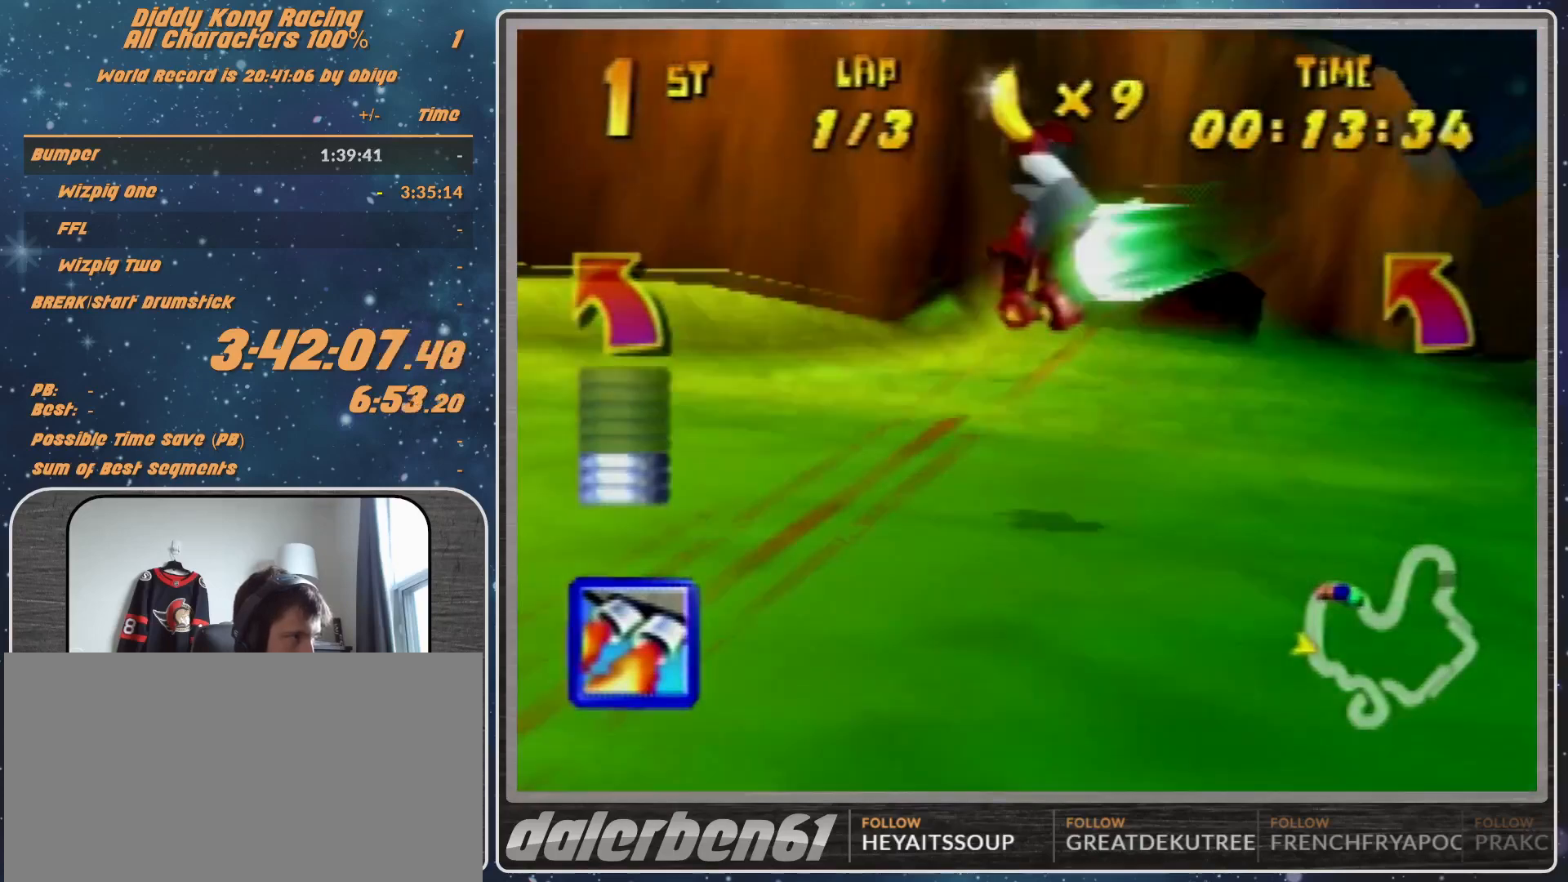
Gameplay with a controller (Nintendo layout); each line is a JSON object with the inputs held at the frame after it. "events" lists button and stick changes between this image and that frame as [ms after this image, input, new state], when the widget could be followed in between. Not read: L1 L3 R3.
{"buttons": [], "left_stick": "up", "events": [[133, "left_stick", "left"], [367, "A", "down"], [400, "A", "up"], [500, "left_stick", "up"]]}
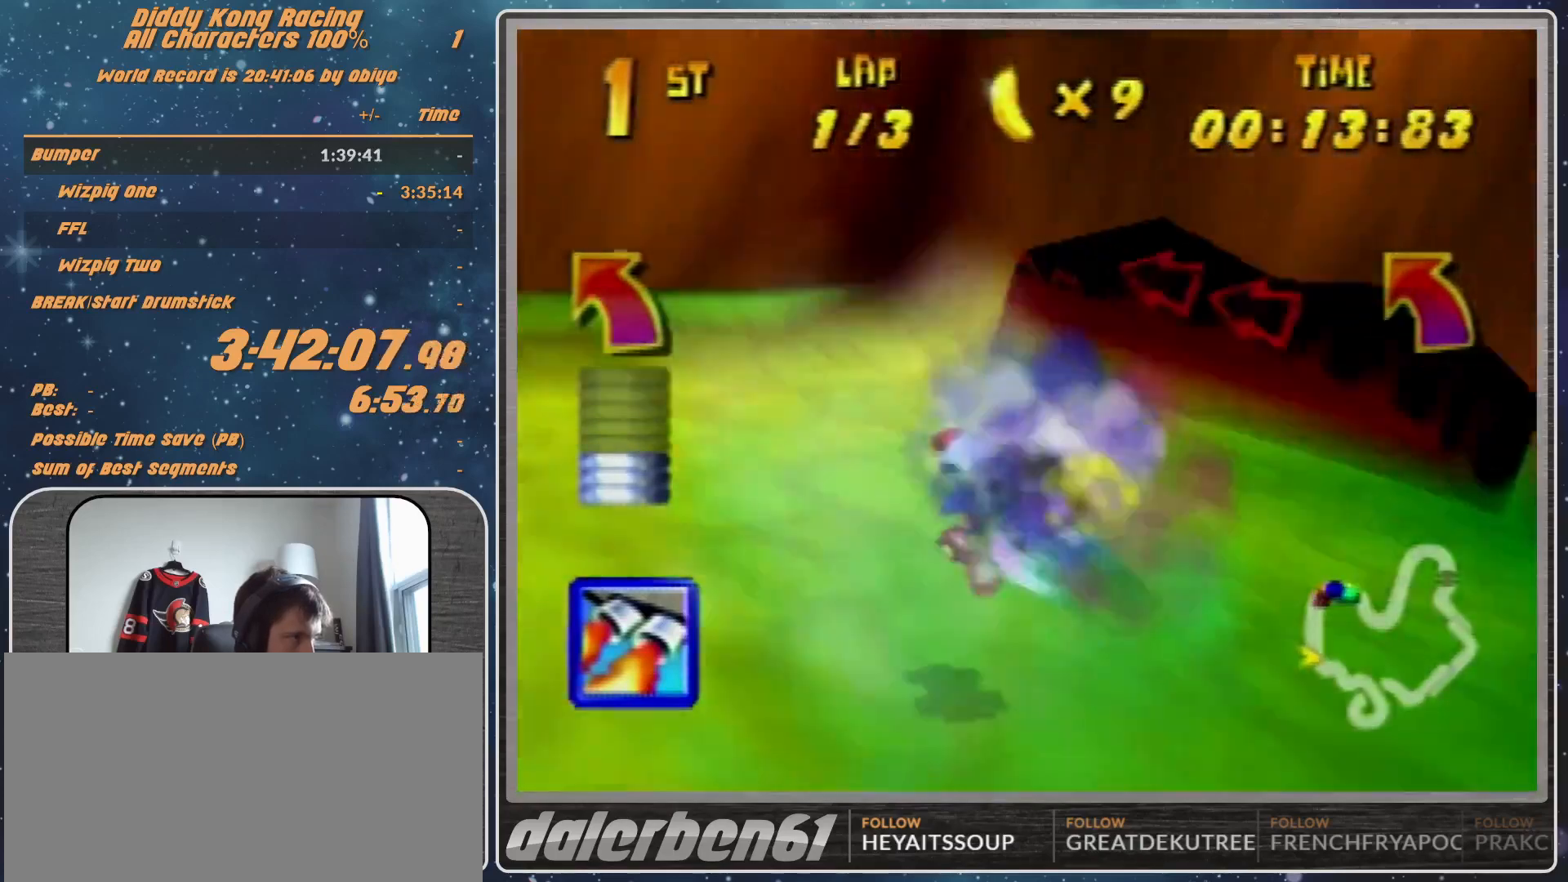
{"buttons": [], "left_stick": "up-right", "events": [[67, "A", "down"], [67, "left_stick", "up-right"], [133, "A", "up"], [133, "R1", "down"], [400, "A", "down"], [467, "A", "up"], [467, "R1", "up"]]}
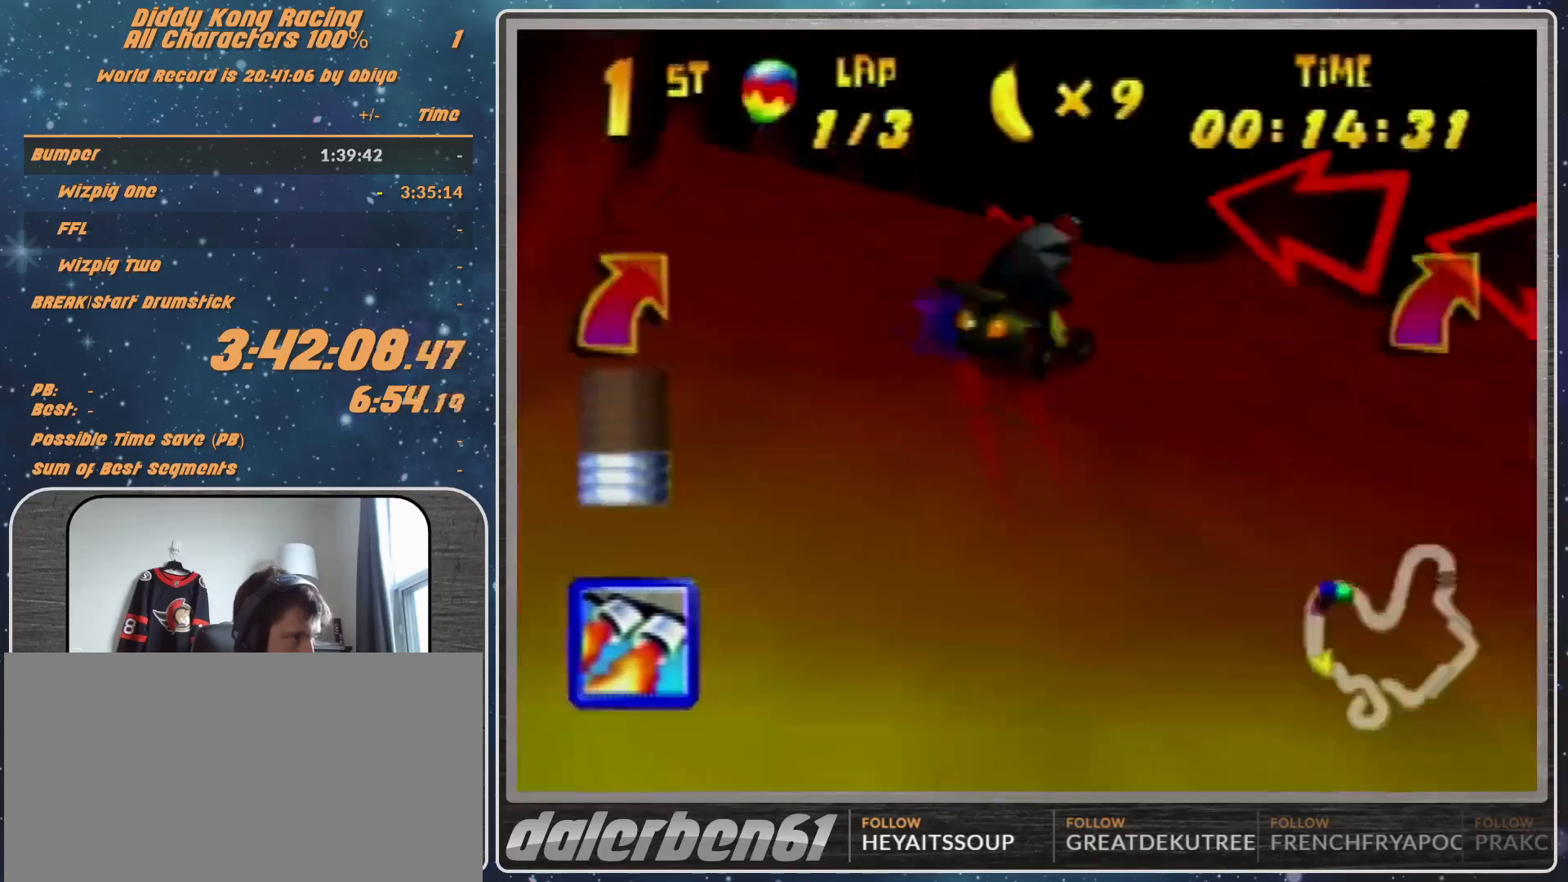
{"buttons": ["A", "R1"], "left_stick": "up-right", "events": [[100, "left_stick", "up-left"], [200, "R1", "down"], [333, "A", "down"], [433, "A", "up"], [500, "A", "down"], [500, "left_stick", "up-right"]]}
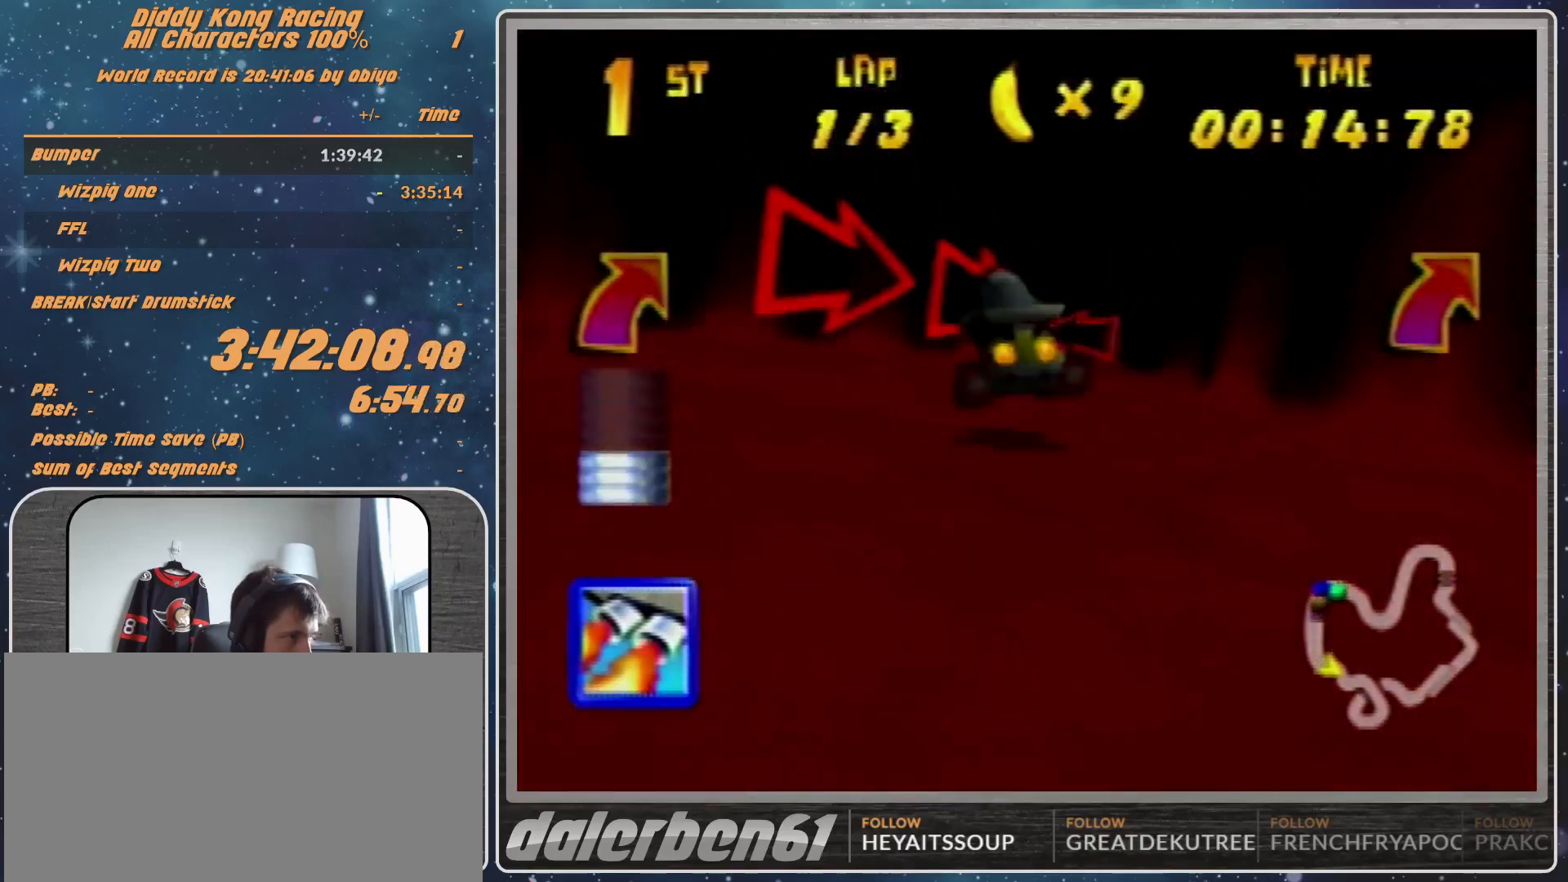
{"buttons": [], "left_stick": "up-left", "events": [[100, "A", "up"], [200, "A", "down"], [200, "left_stick", "up-left"], [333, "A", "up"], [433, "R1", "up"]]}
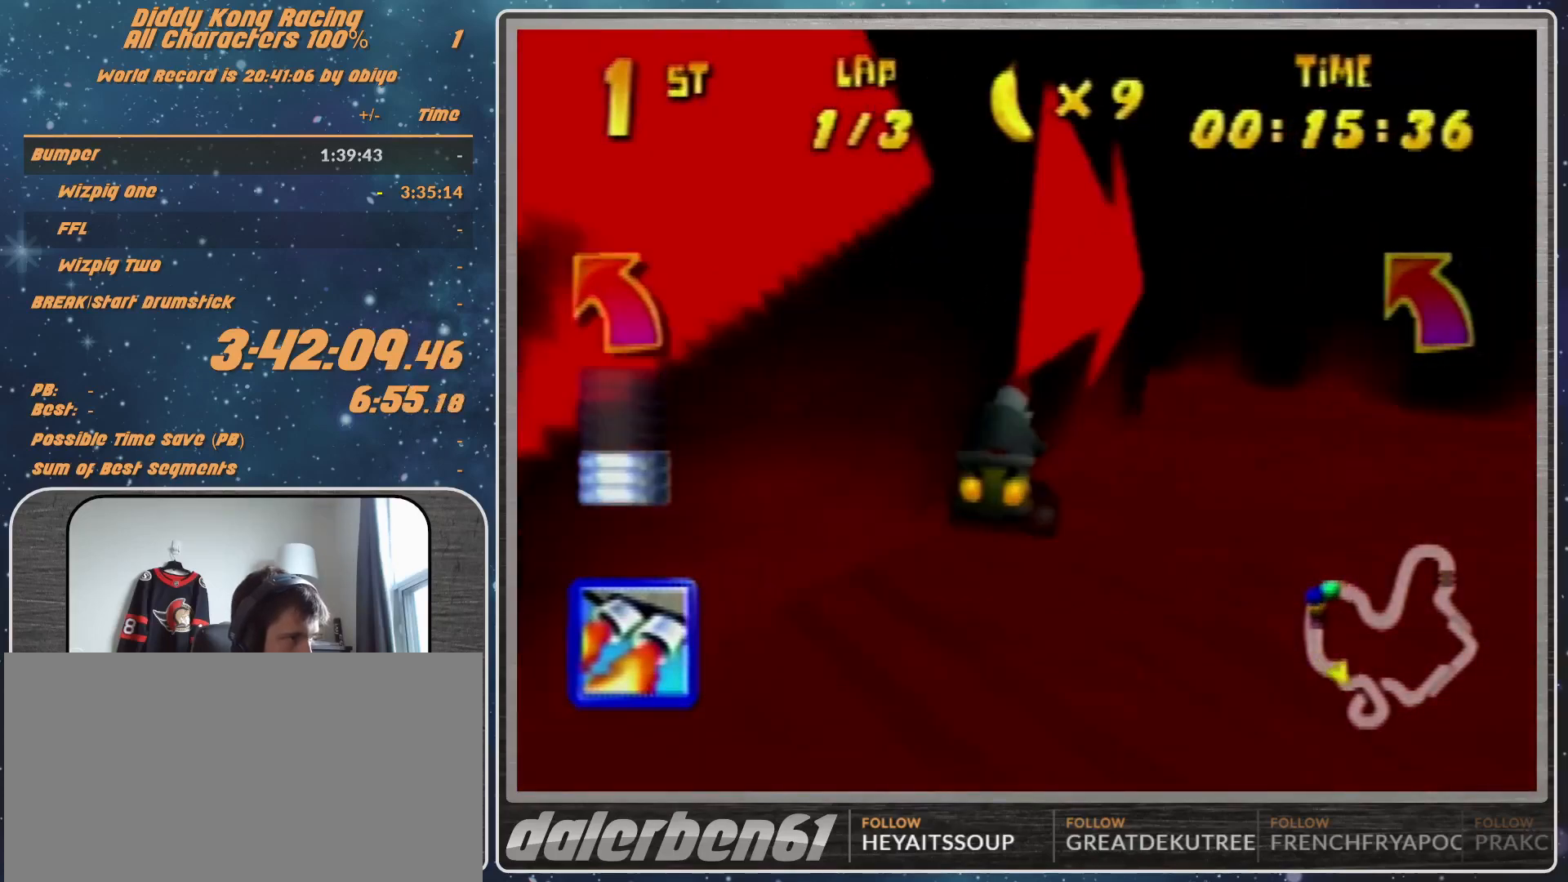
{"buttons": ["A", "R1"], "left_stick": "up-left", "events": [[133, "A", "down"], [200, "R1", "down"], [433, "B", "down"], [500, "B", "up"]]}
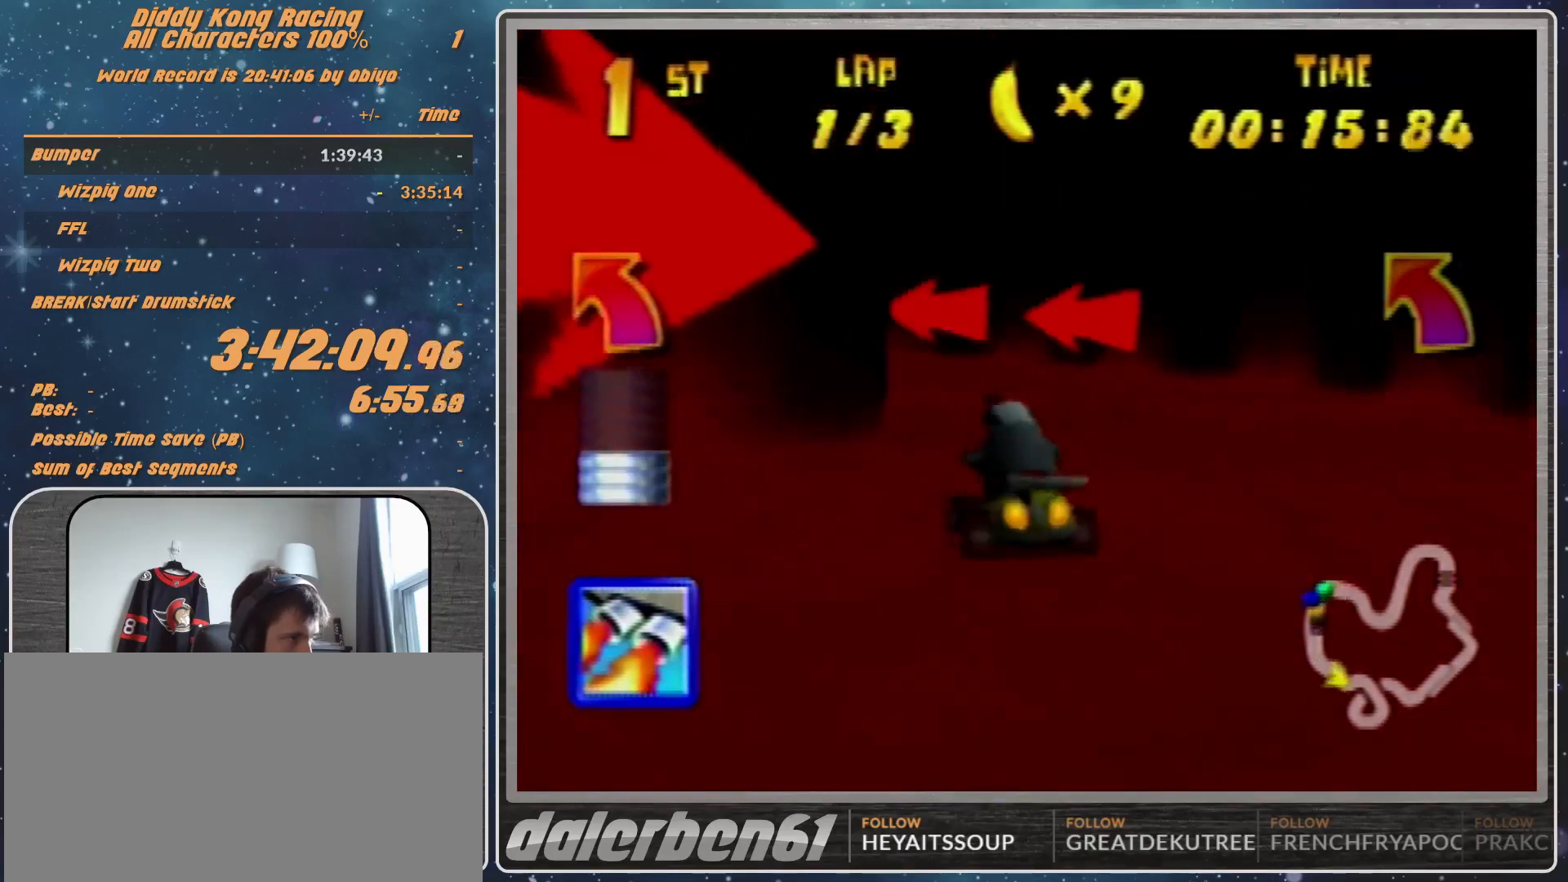
{"buttons": ["A"], "left_stick": "up-right", "events": [[400, "A", "up"], [400, "R1", "up"], [467, "A", "down"], [467, "left_stick", "up-right"]]}
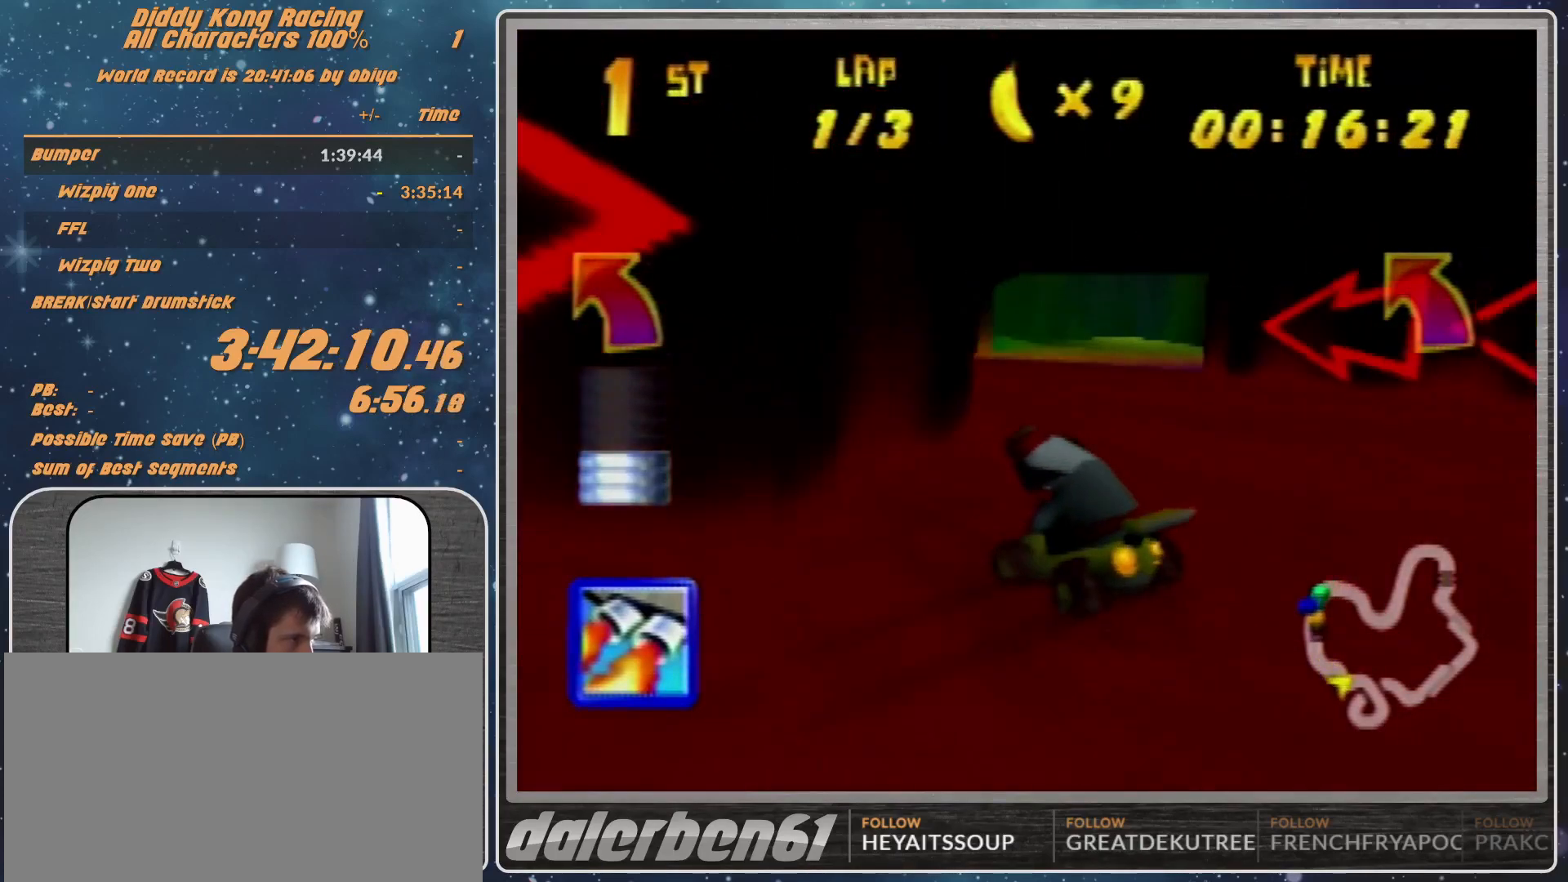
{"buttons": ["A", "R1"], "left_stick": "up-right", "events": [[133, "A", "up"], [200, "A", "down"], [267, "A", "up"], [333, "A", "down"], [333, "R1", "down"], [400, "A", "up"], [467, "A", "down"]]}
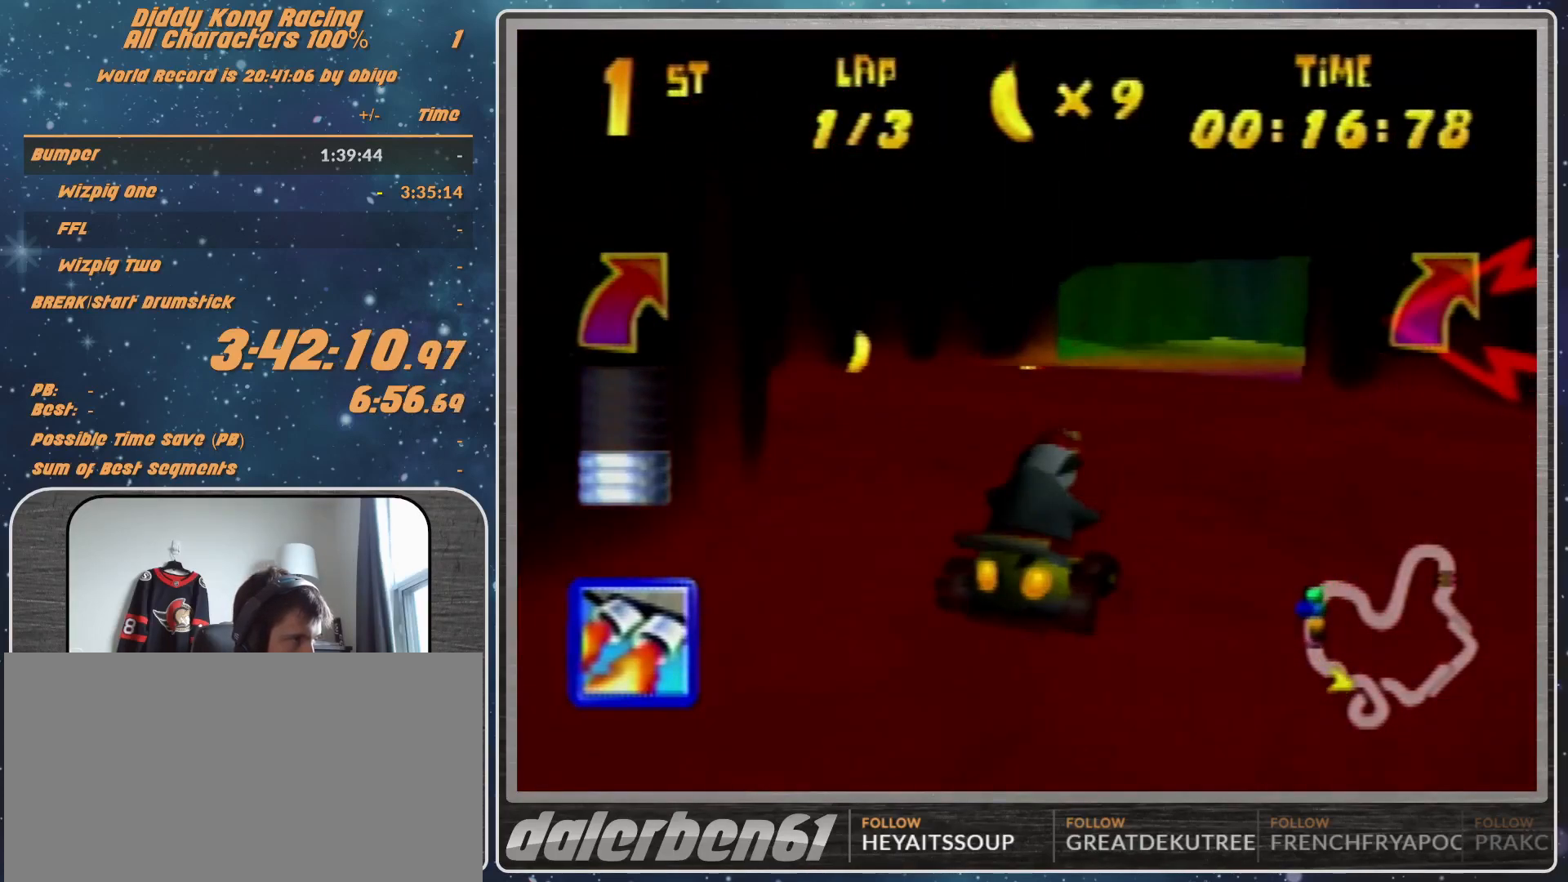
{"buttons": ["R1"], "left_stick": "up-left", "events": [[67, "A", "up"], [67, "left_stick", "up"], [167, "A", "down"], [167, "left_stick", "up-left"], [500, "A", "up"]]}
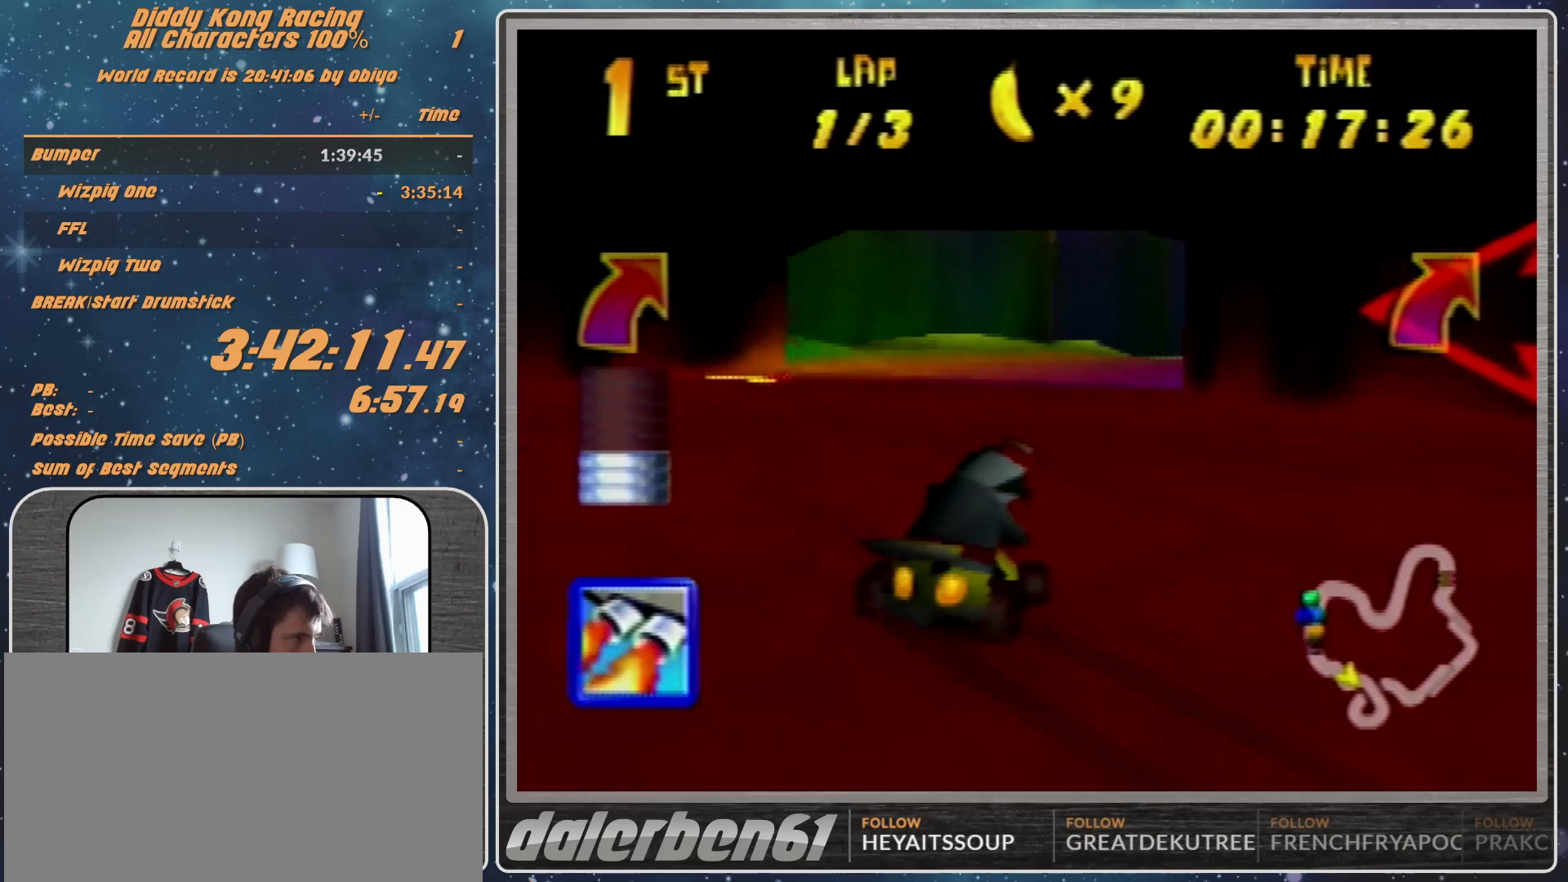
{"buttons": ["R1"], "left_stick": "up-right", "events": [[67, "A", "down"], [67, "left_stick", "up-right"], [100, "A", "up"], [233, "left_stick", "up-left"], [300, "left_stick", "up"], [400, "A", "down"], [400, "left_stick", "up-right"], [467, "A", "up"]]}
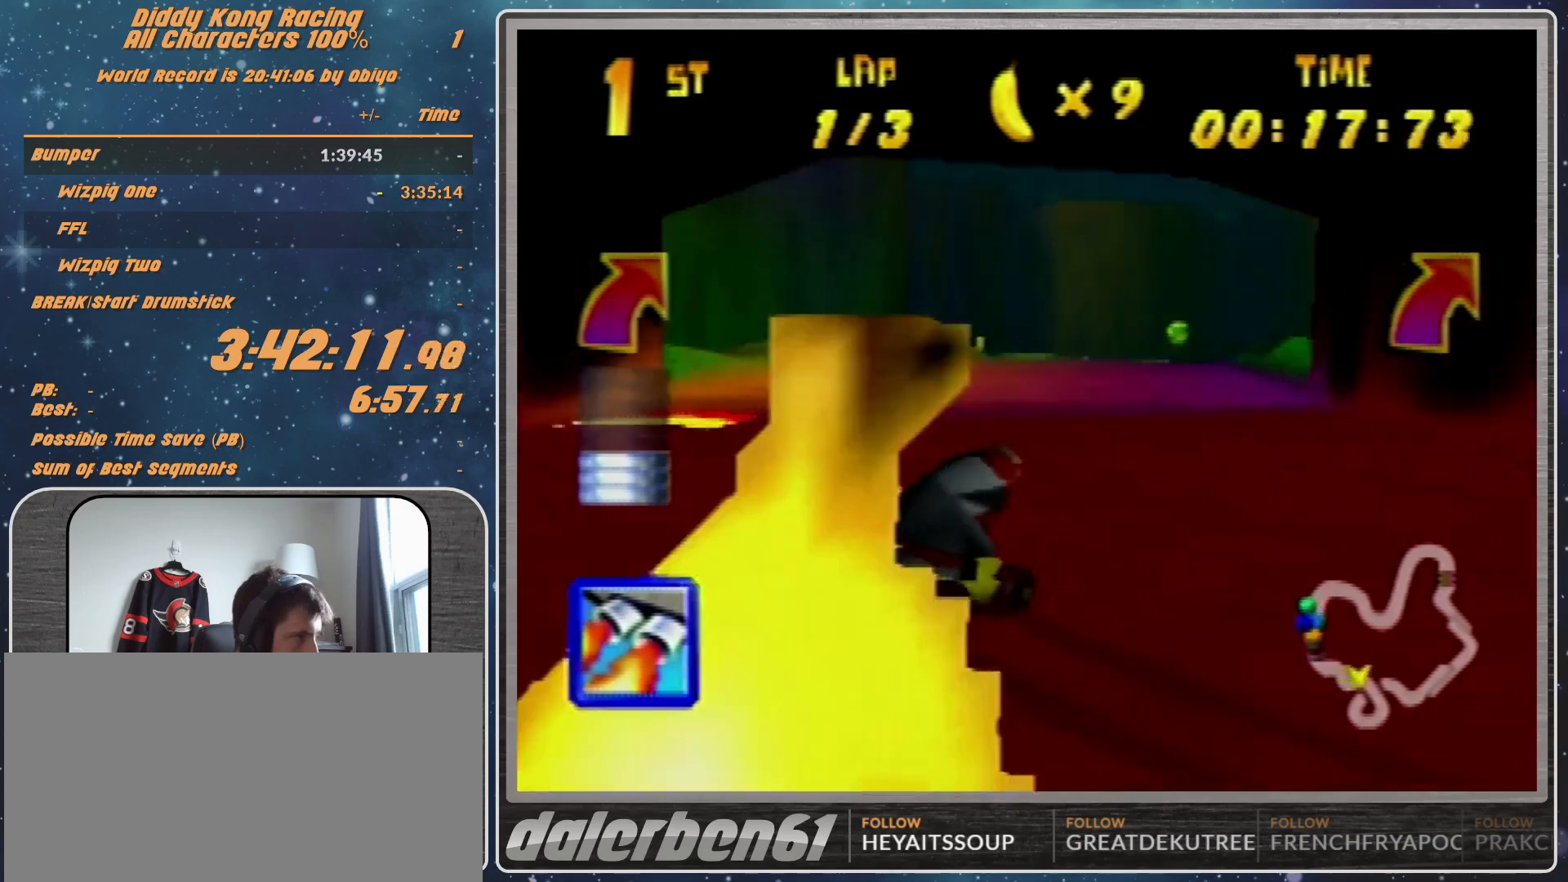
{"buttons": ["R1"], "left_stick": "up-right", "events": [[33, "R1", "up"], [167, "left_stick", "center"], [233, "left_stick", "up-right"], [300, "R1", "down"]]}
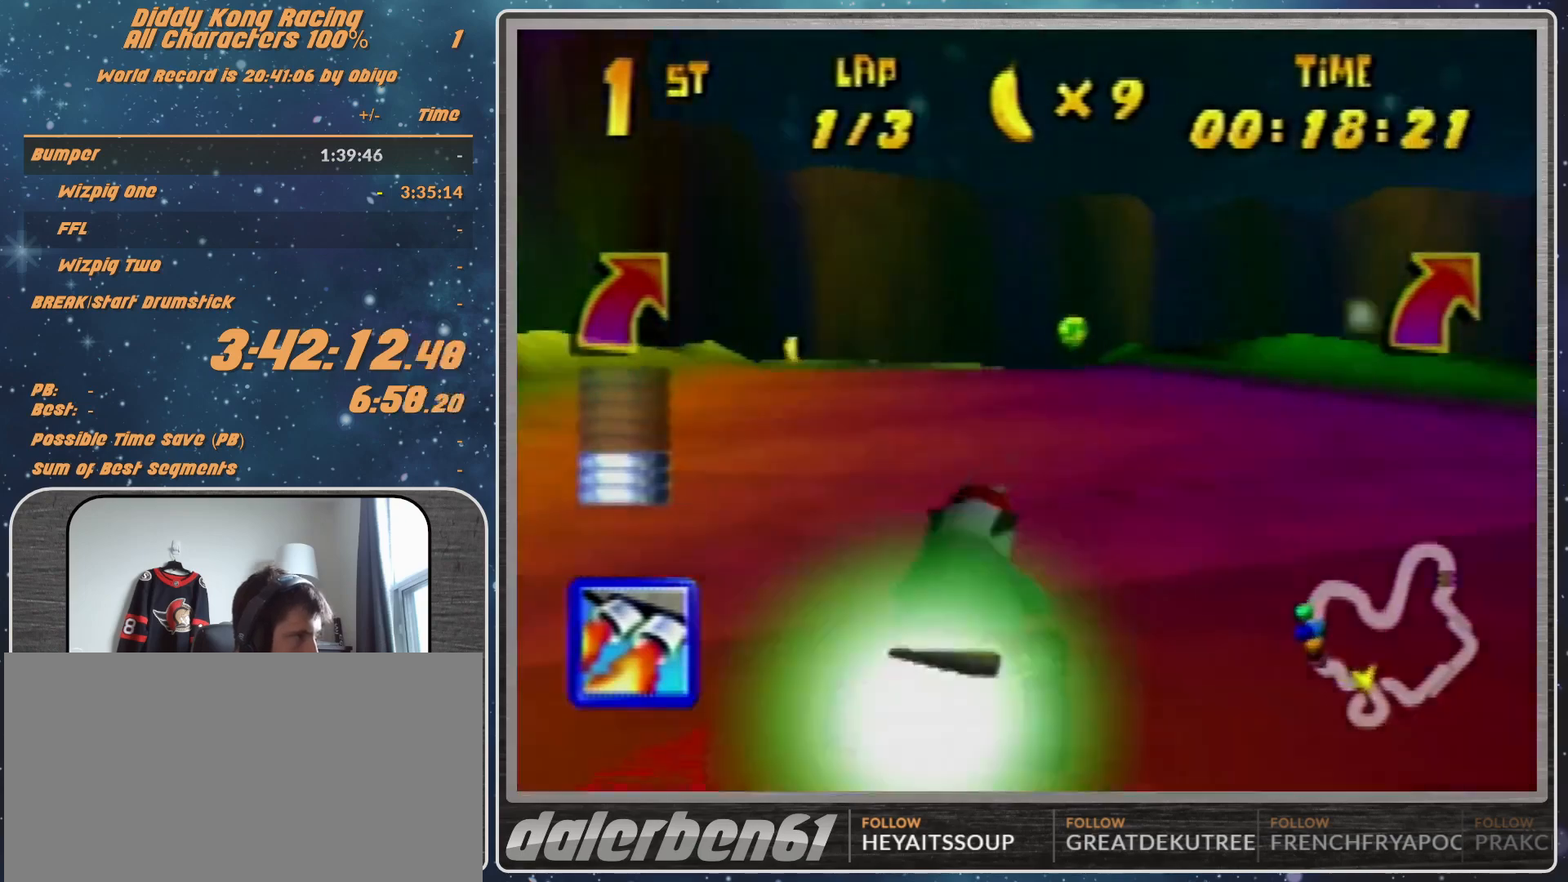
{"buttons": ["R1"], "left_stick": "up-right", "events": [[33, "left_stick", "up-left"], [367, "left_stick", "up-right"]]}
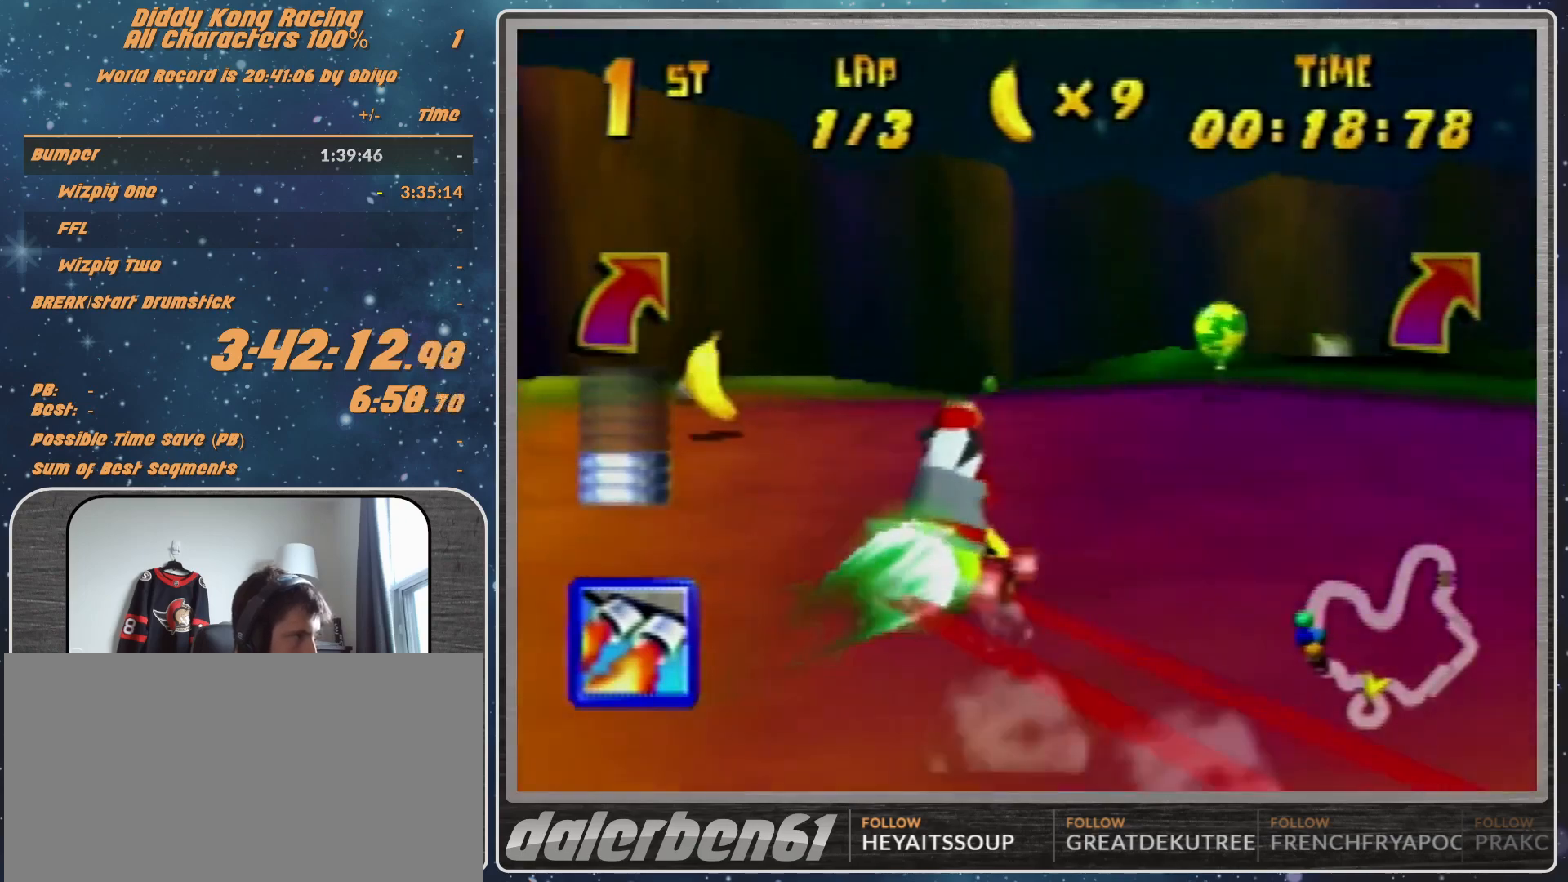
{"buttons": ["B", "R1"], "left_stick": "up-right", "events": [[367, "B", "down"]]}
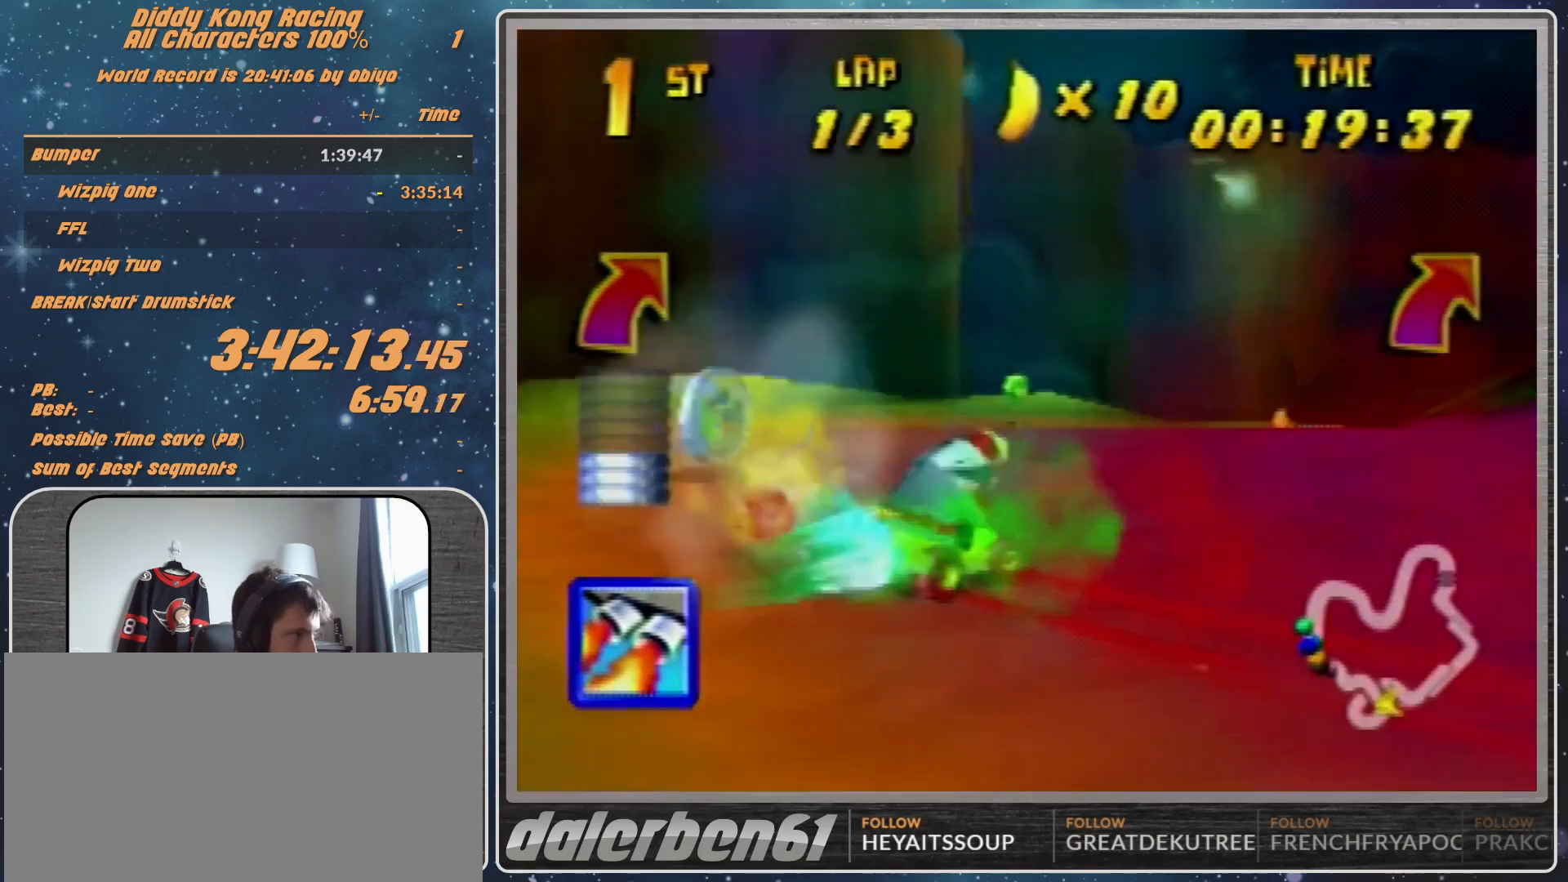
{"buttons": ["R1"], "left_stick": "up-right", "events": [[133, "B", "up"], [300, "A", "down"], [433, "A", "up"]]}
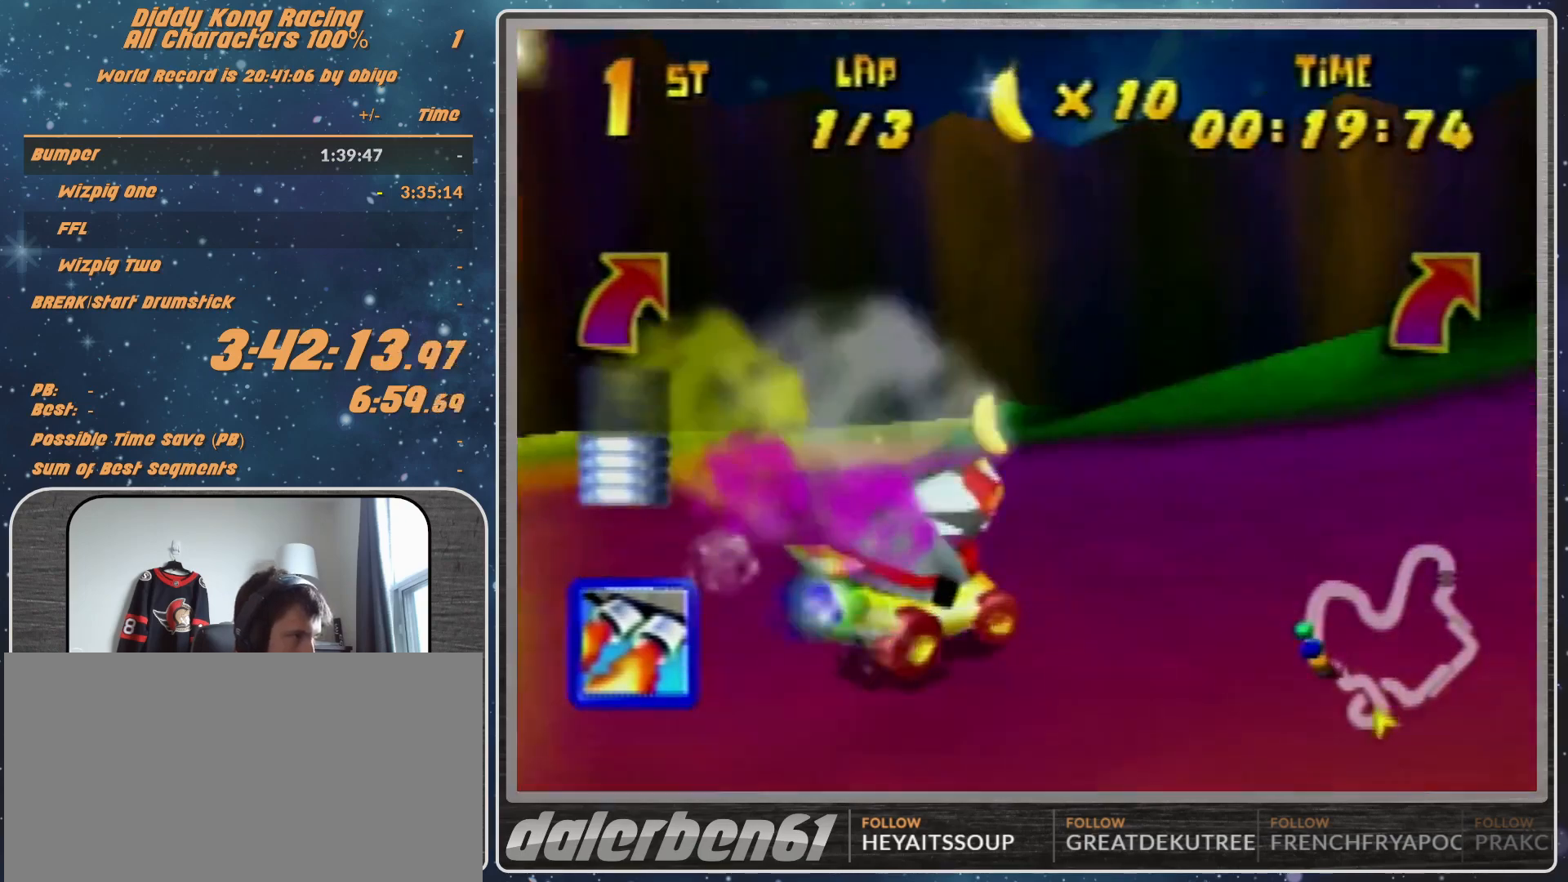
{"buttons": ["R1"], "left_stick": "up-right", "events": [[100, "A", "down"], [167, "A", "up"], [233, "A", "down"], [267, "A", "up"], [333, "left_stick", "up-left"], [400, "A", "down"], [467, "A", "up"], [467, "left_stick", "up-right"]]}
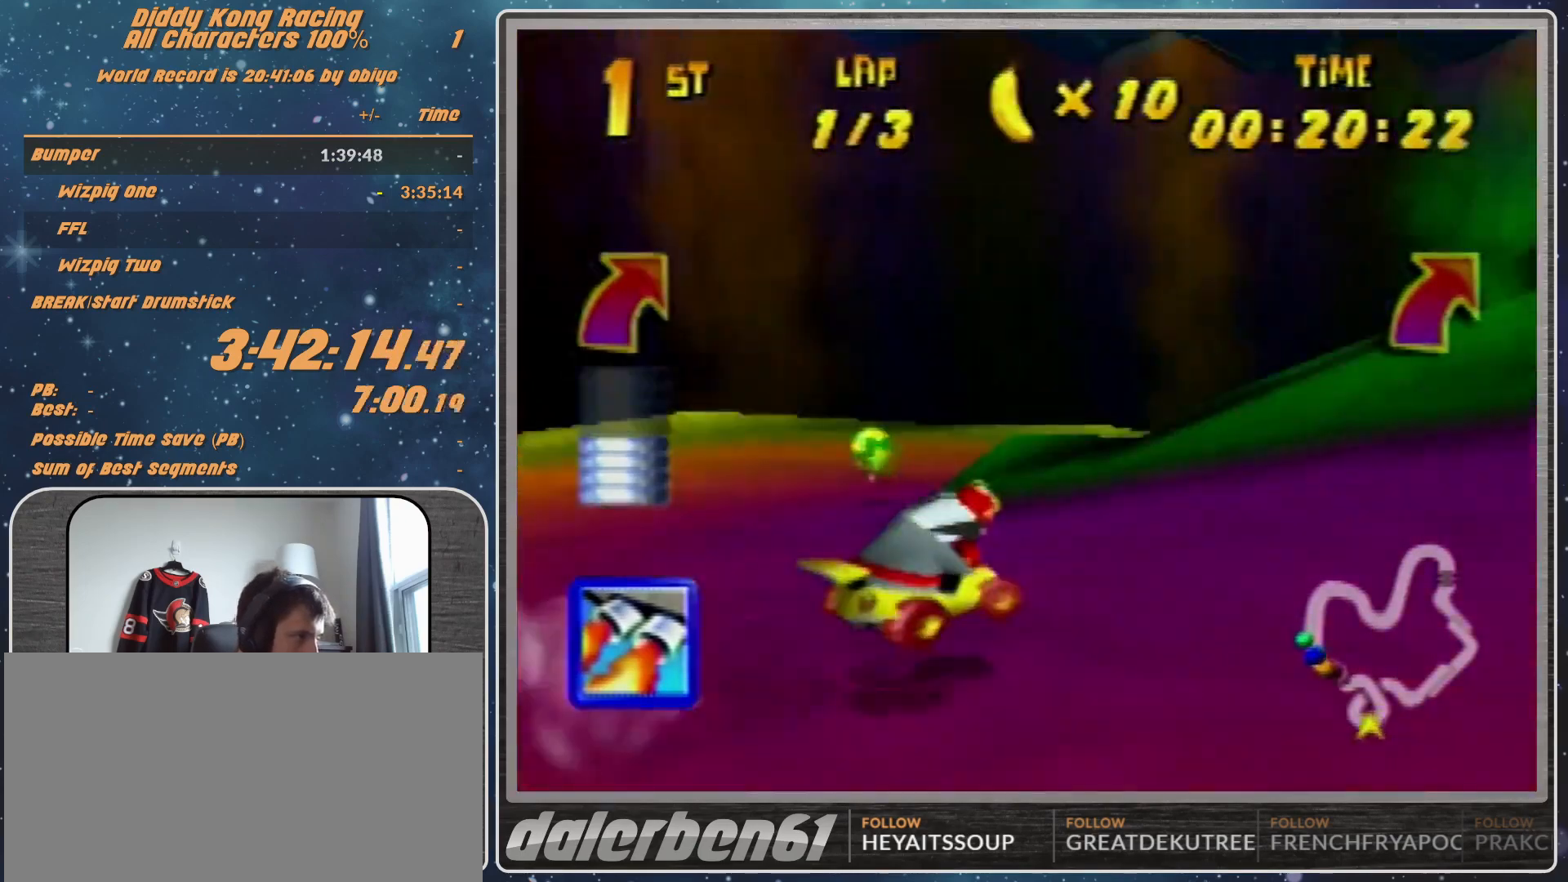
{"buttons": ["A", "B", "R1"], "left_stick": "right", "events": [[67, "A", "down"], [133, "A", "up"], [267, "A", "down"], [267, "left_stick", "right"], [433, "B", "down"]]}
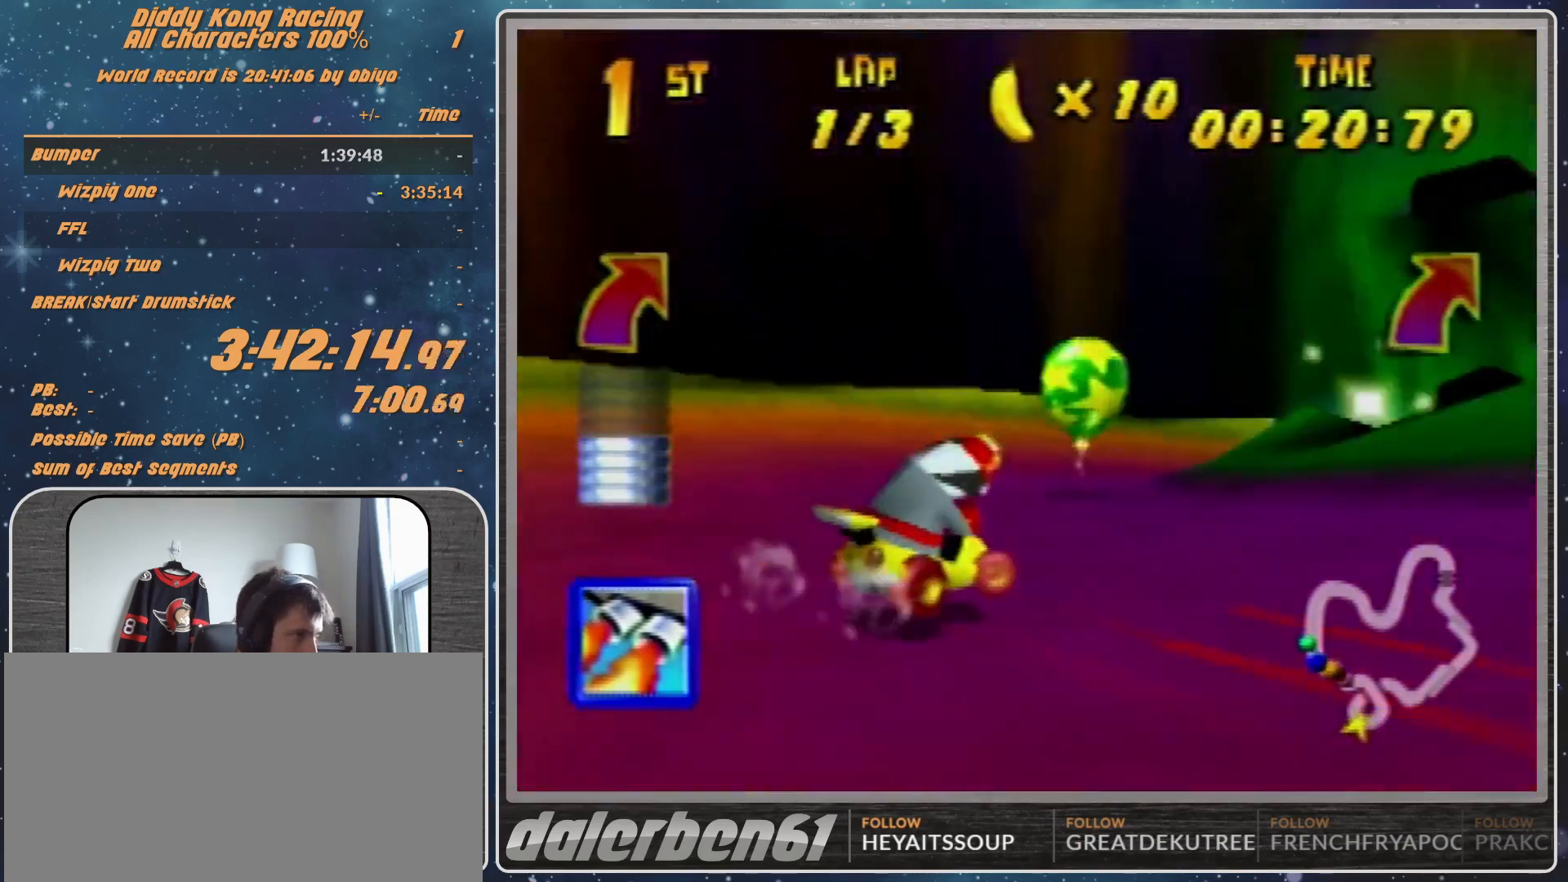
{"buttons": ["A", "R1"], "left_stick": "up-right", "events": [[33, "A", "up"], [33, "B", "up"], [33, "left_stick", "up-right"], [267, "A", "down"]]}
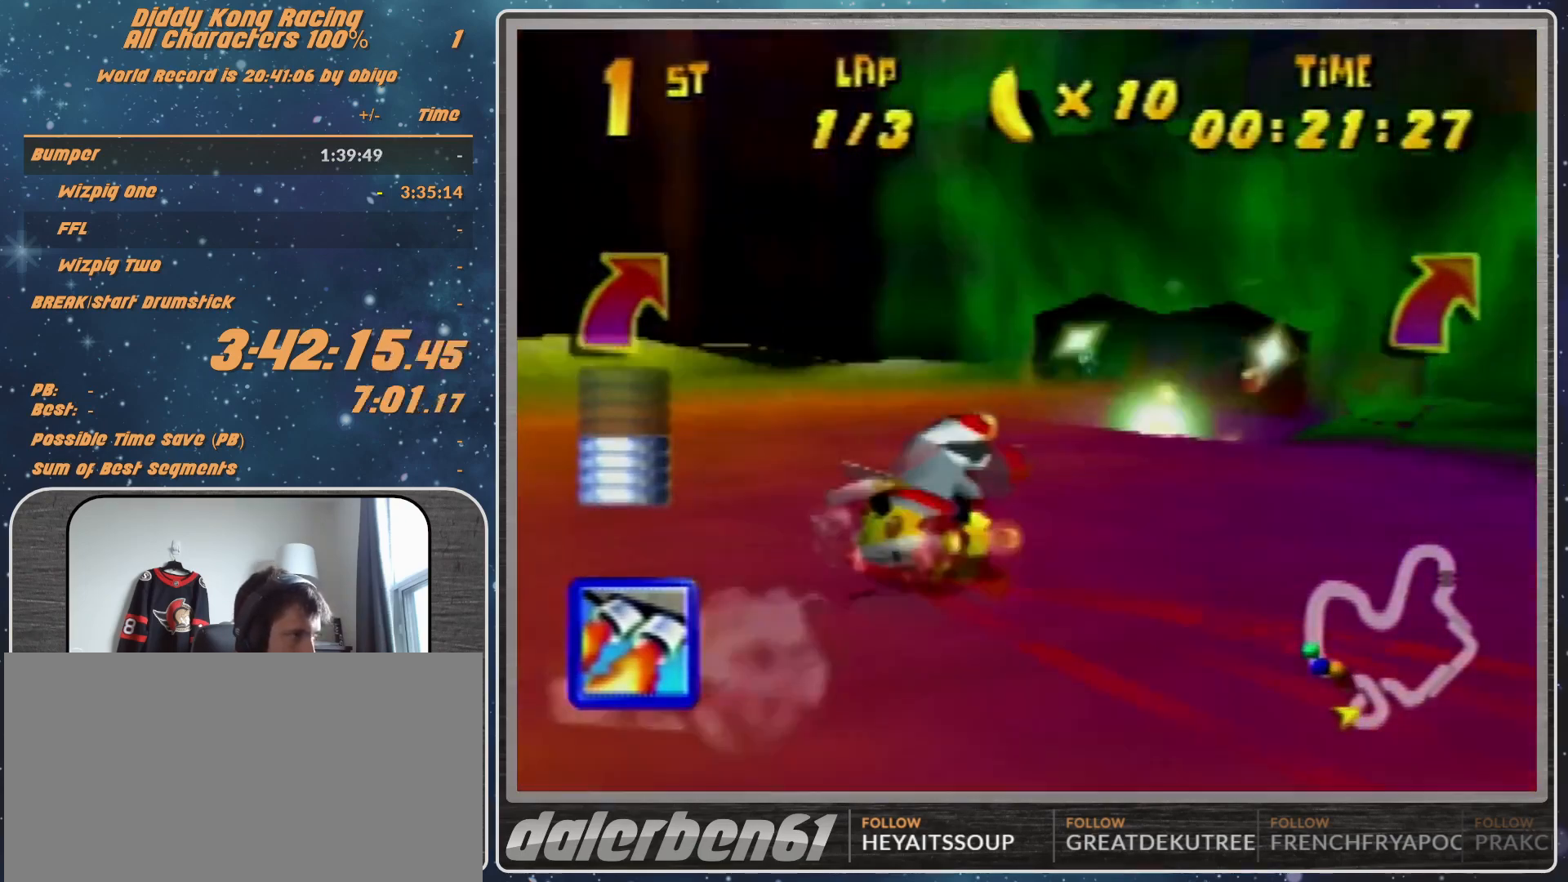
{"buttons": [], "left_stick": "right", "events": [[133, "A", "up"], [133, "R1", "up"], [133, "Z", "down"], [267, "Z", "up"], [267, "left_stick", "center"], [400, "left_stick", "right"]]}
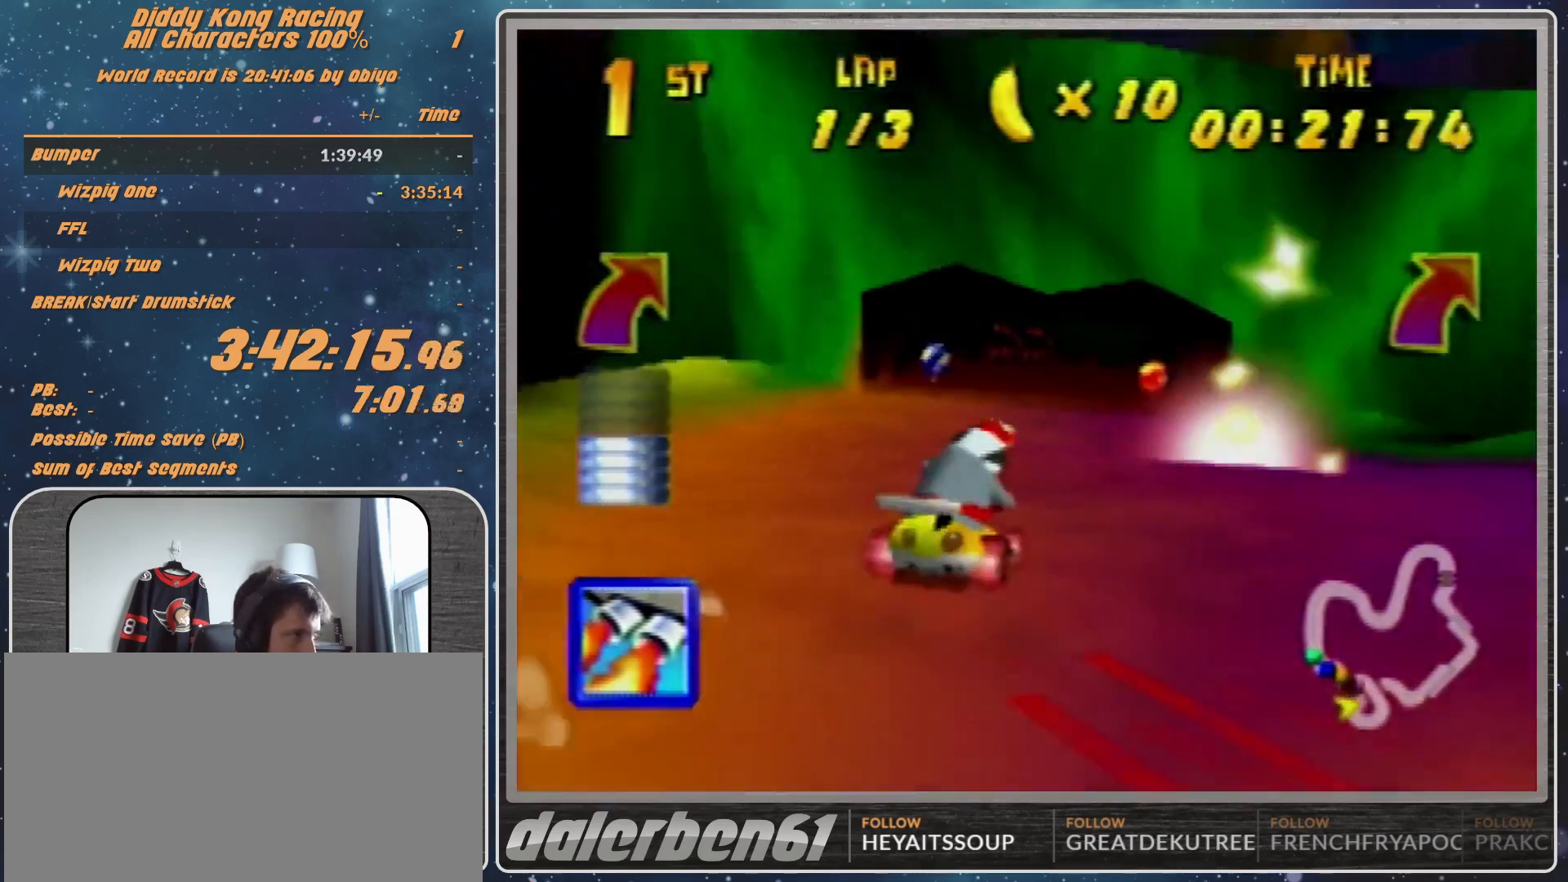
{"buttons": ["R1"], "left_stick": "up-right", "events": [[33, "left_stick", "up-right"], [267, "R1", "down"]]}
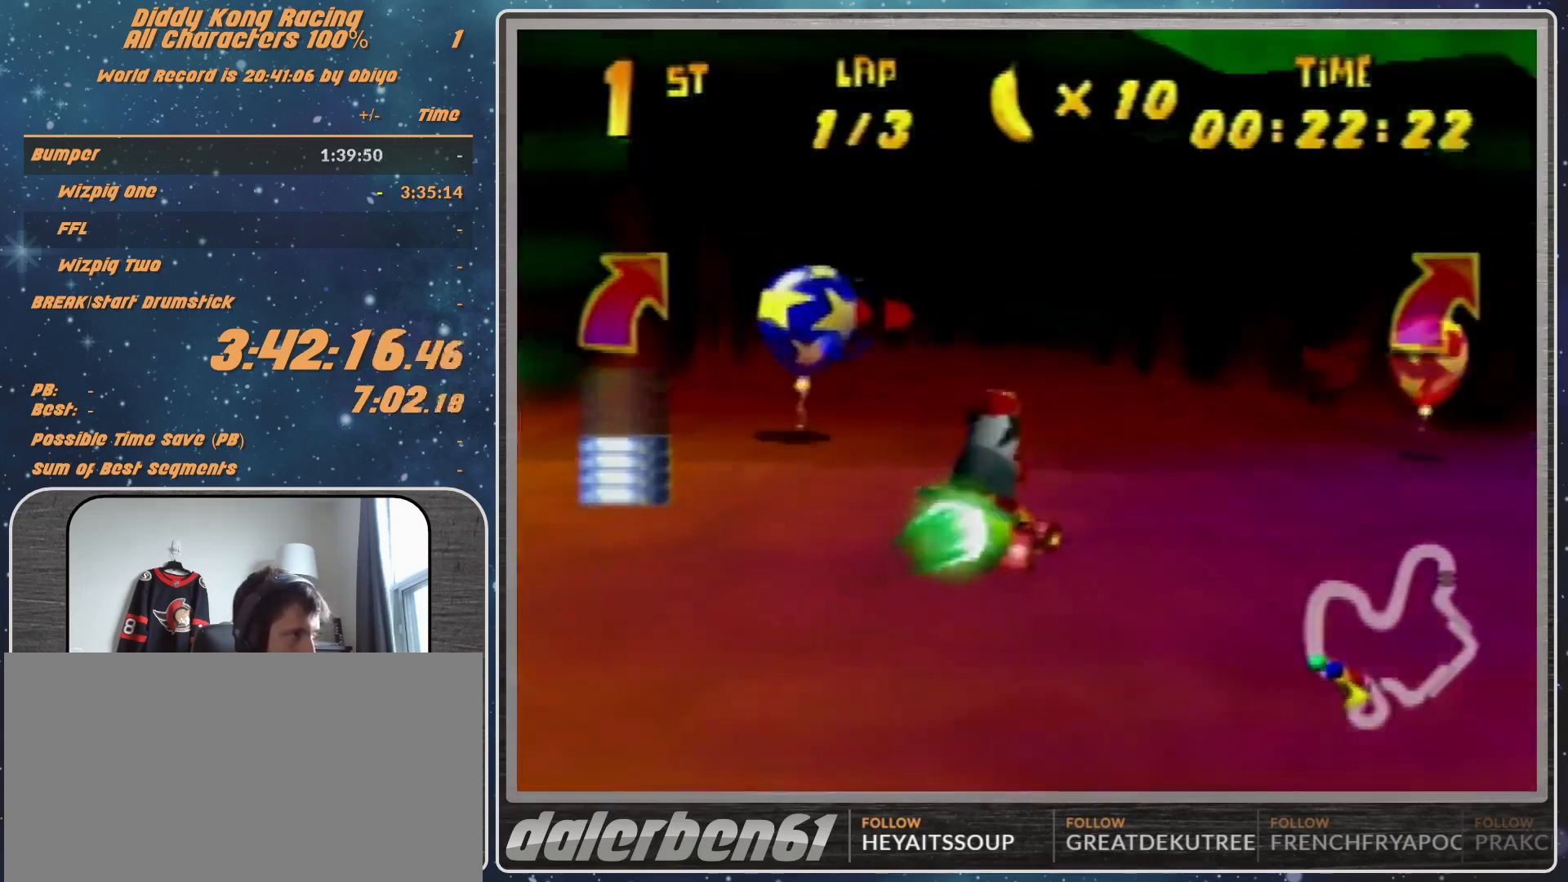
{"buttons": [], "left_stick": "up-left", "events": [[67, "Z", "down"], [133, "R1", "up"], [200, "Z", "up"], [467, "left_stick", "up-left"]]}
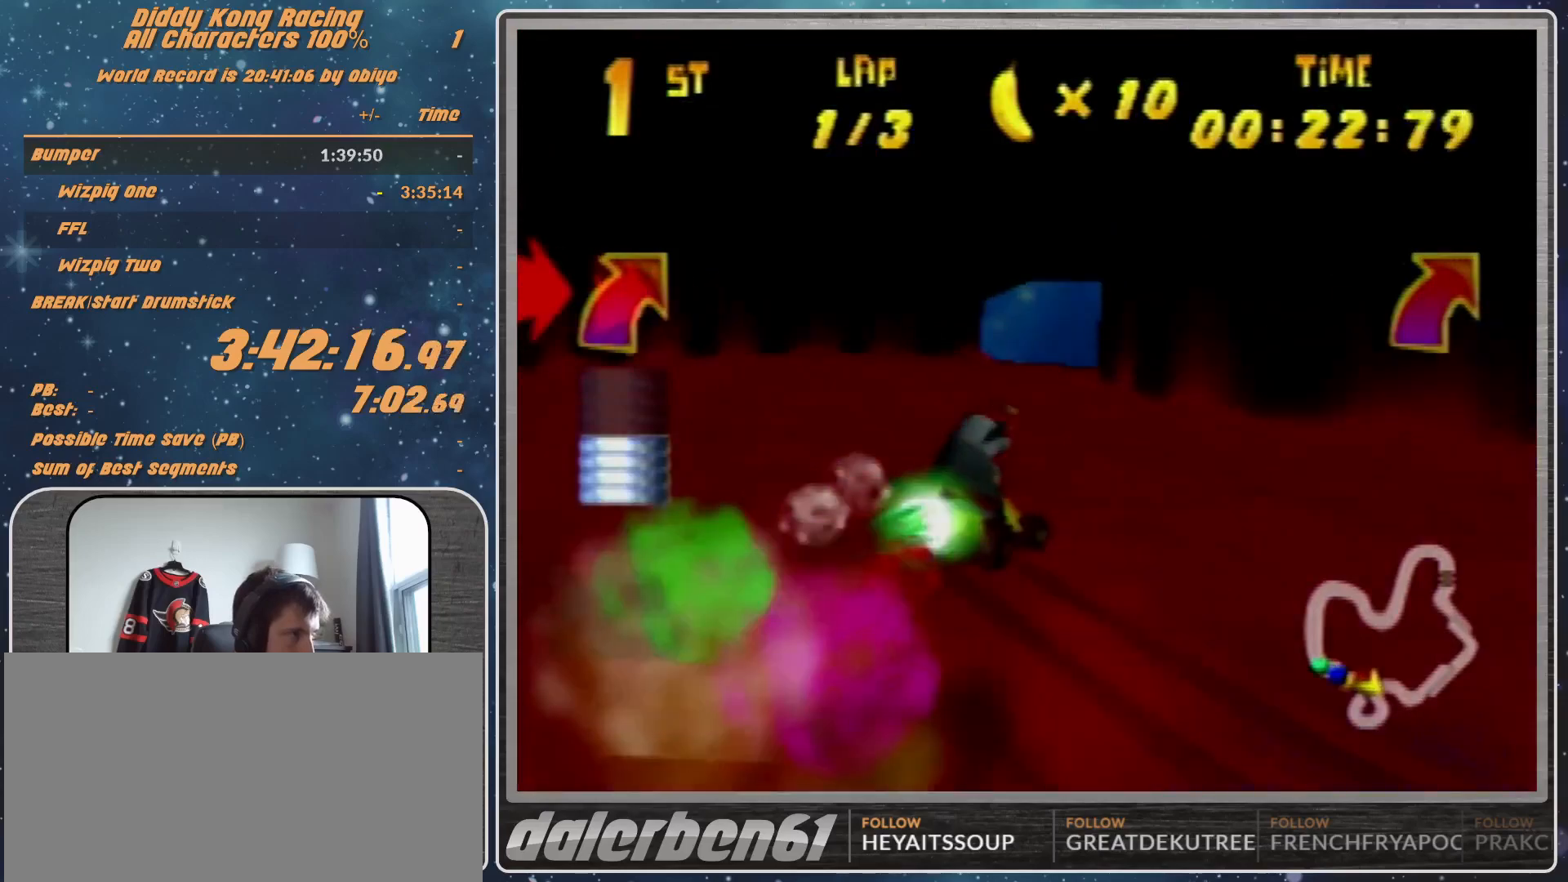
{"buttons": ["A", "R1"], "left_stick": "up-left", "events": [[33, "A", "down"], [100, "A", "up"], [100, "R1", "down"], [167, "A", "down"], [233, "A", "up"], [233, "left_stick", "up-right"], [500, "A", "down"], [500, "left_stick", "up-left"]]}
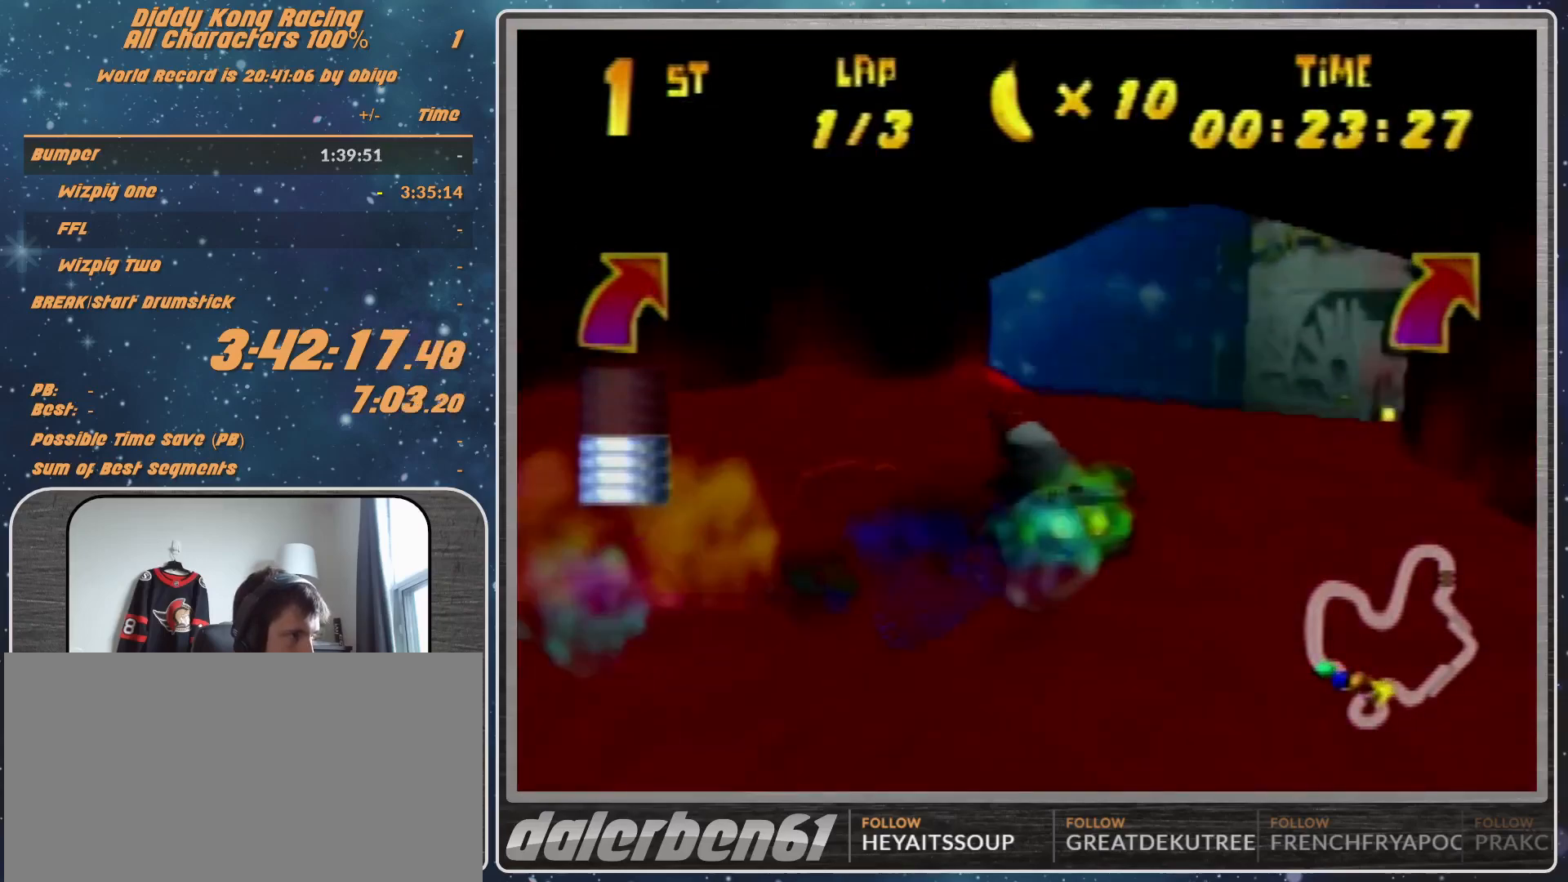
{"buttons": ["R1"], "left_stick": "up-left", "events": [[67, "A", "up"], [300, "A", "down"], [400, "A", "up"]]}
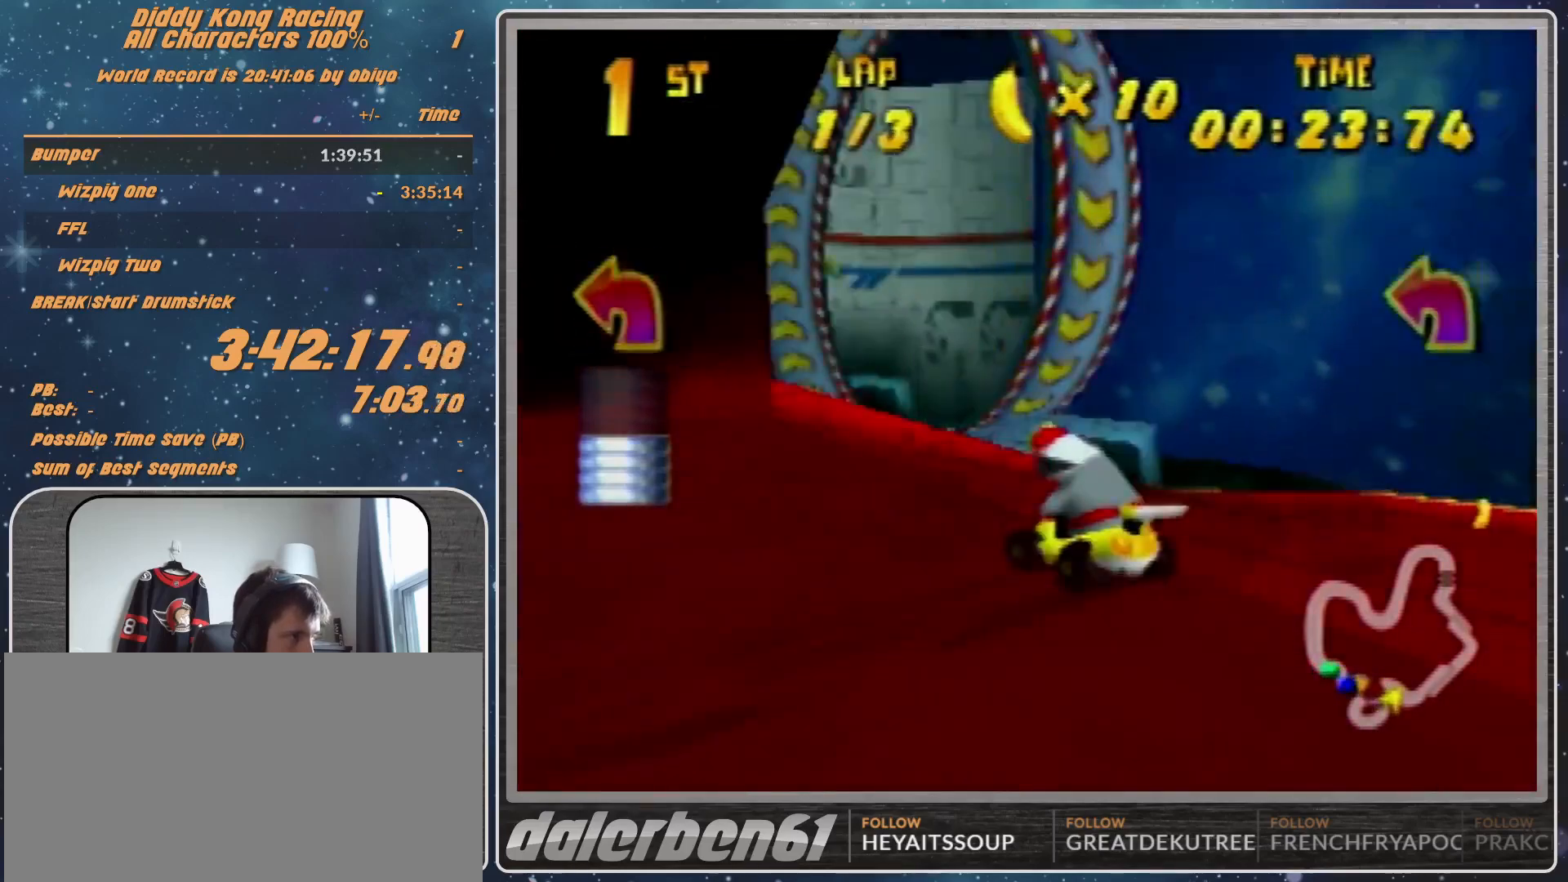
{"buttons": [], "left_stick": "center", "events": [[33, "A", "down"], [33, "R1", "up"], [100, "A", "up"], [167, "A", "down"], [233, "A", "up"], [233, "left_stick", "center"], [367, "A", "down"], [400, "A", "up"]]}
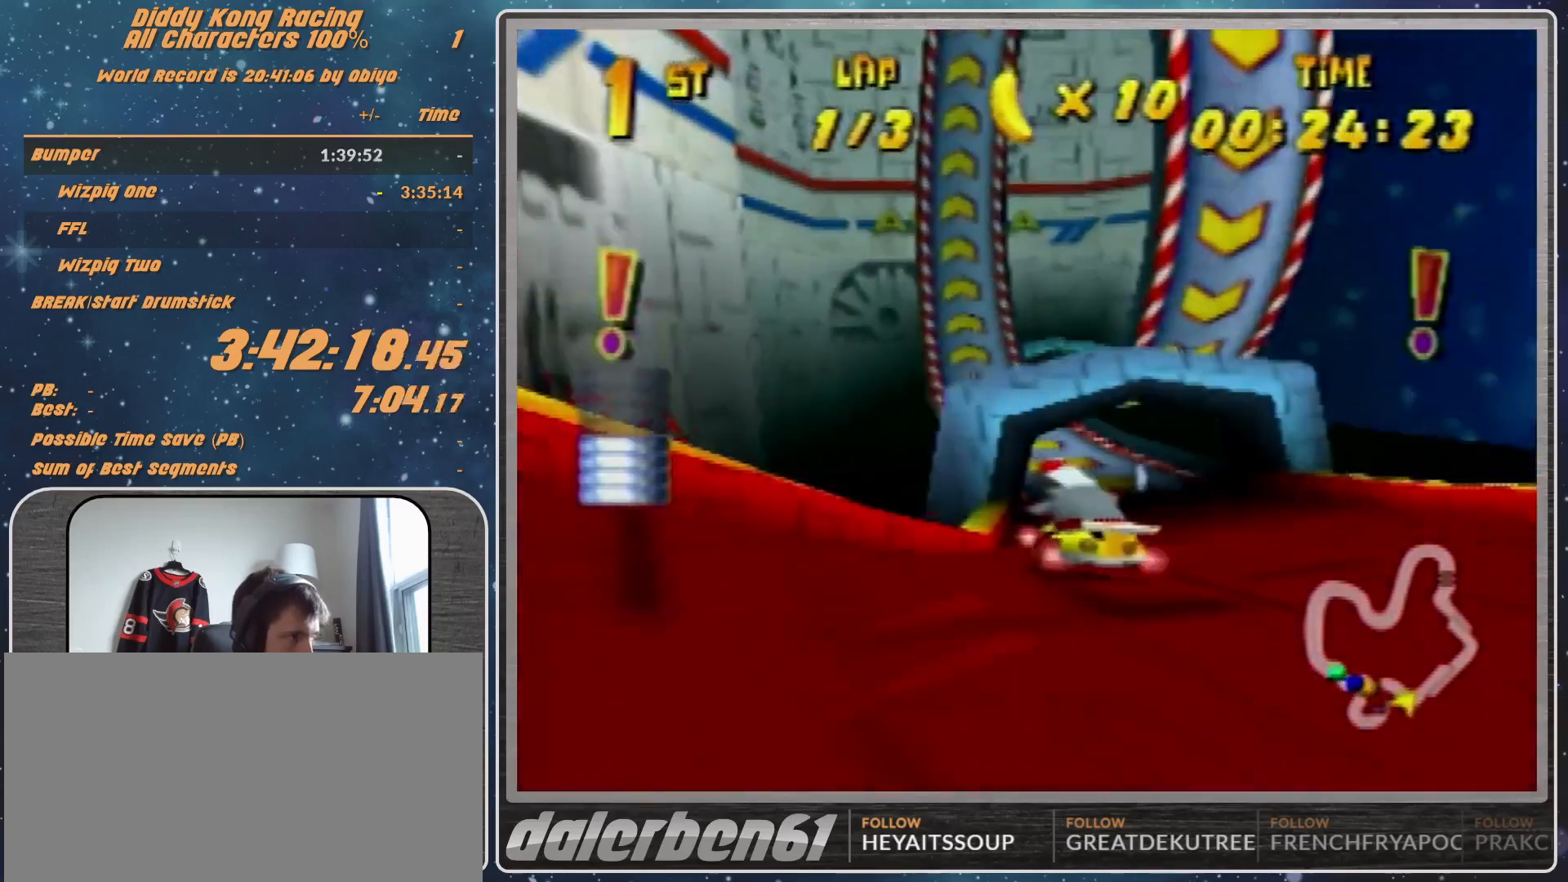
{"buttons": [], "left_stick": "left", "events": [[67, "A", "down"], [133, "A", "up"], [167, "A", "down"], [200, "A", "up"], [200, "left_stick", "left"], [300, "A", "down"], [367, "A", "up"]]}
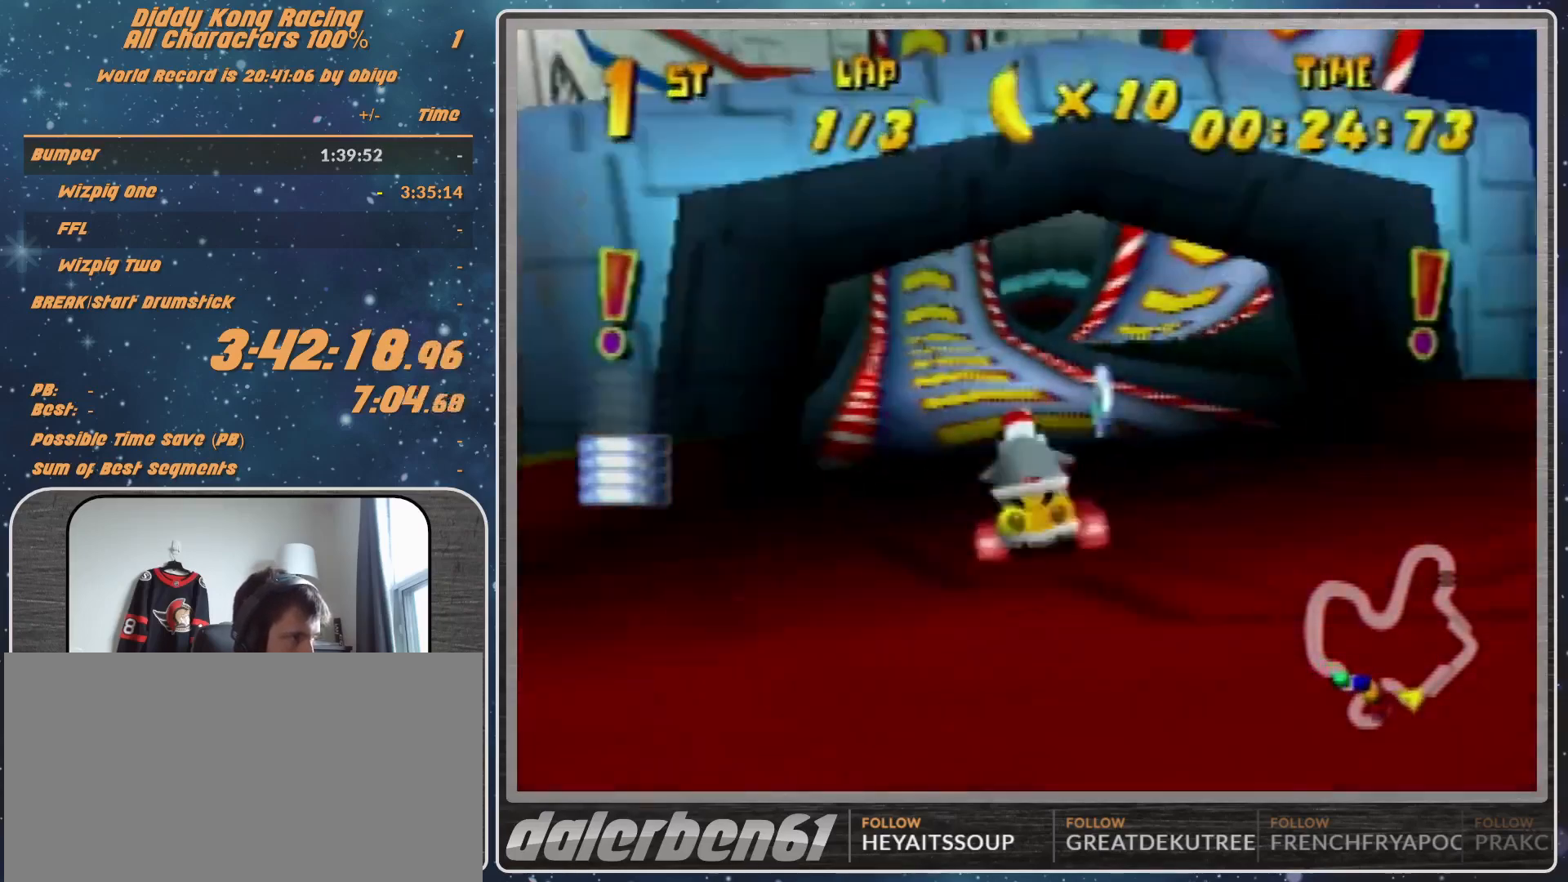
{"buttons": [], "left_stick": "up-right", "events": [[67, "left_stick", "up-right"]]}
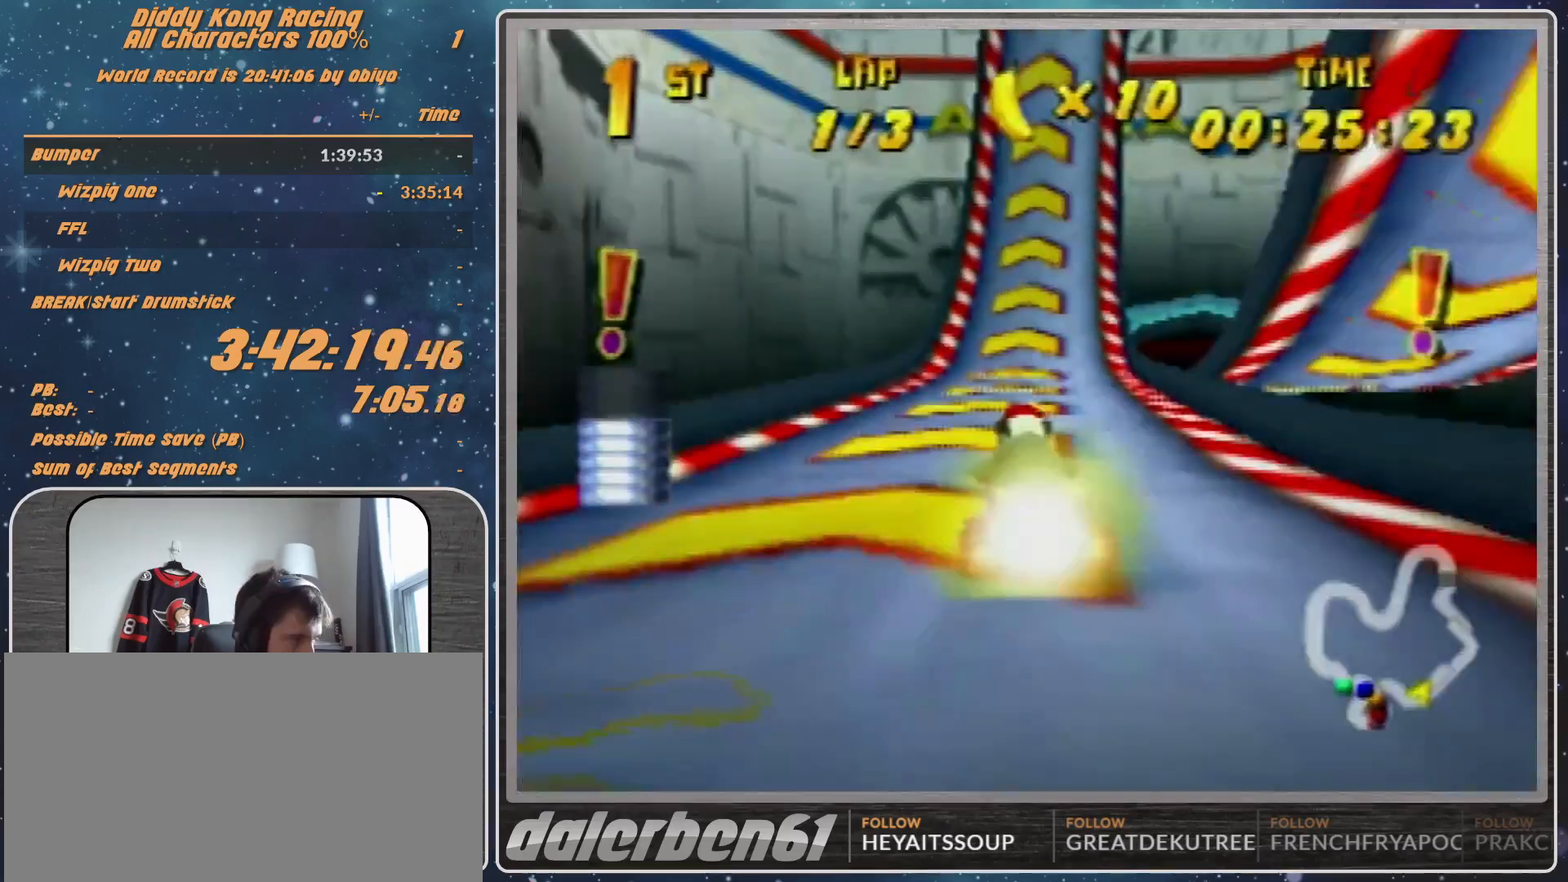
{"buttons": [], "left_stick": "right", "events": [[33, "left_stick", "center"], [100, "left_stick", "right"]]}
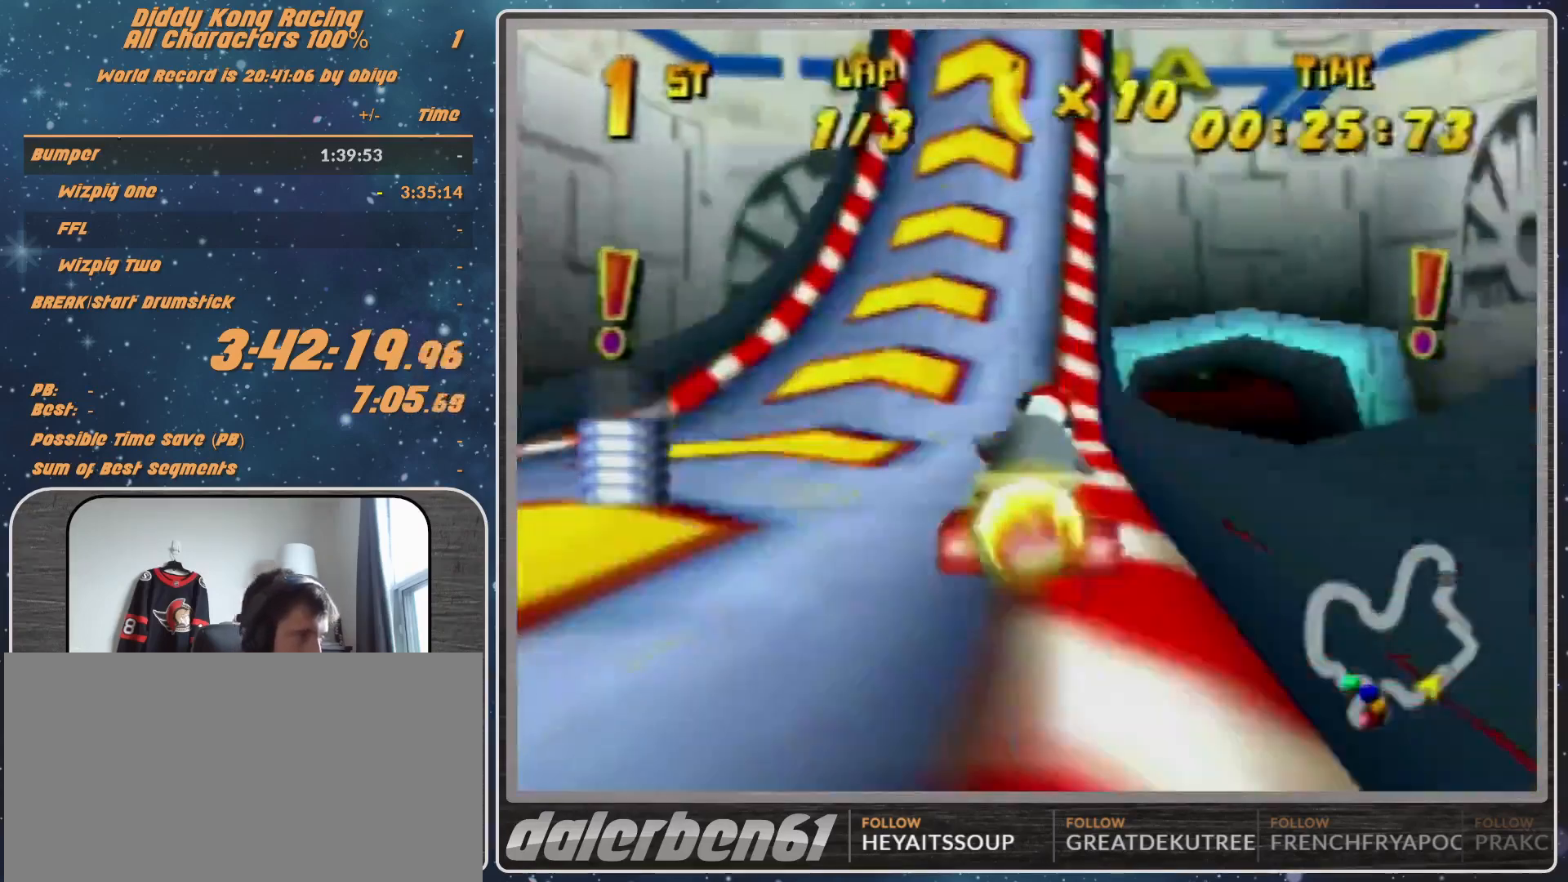
{"buttons": [], "left_stick": "right", "events": []}
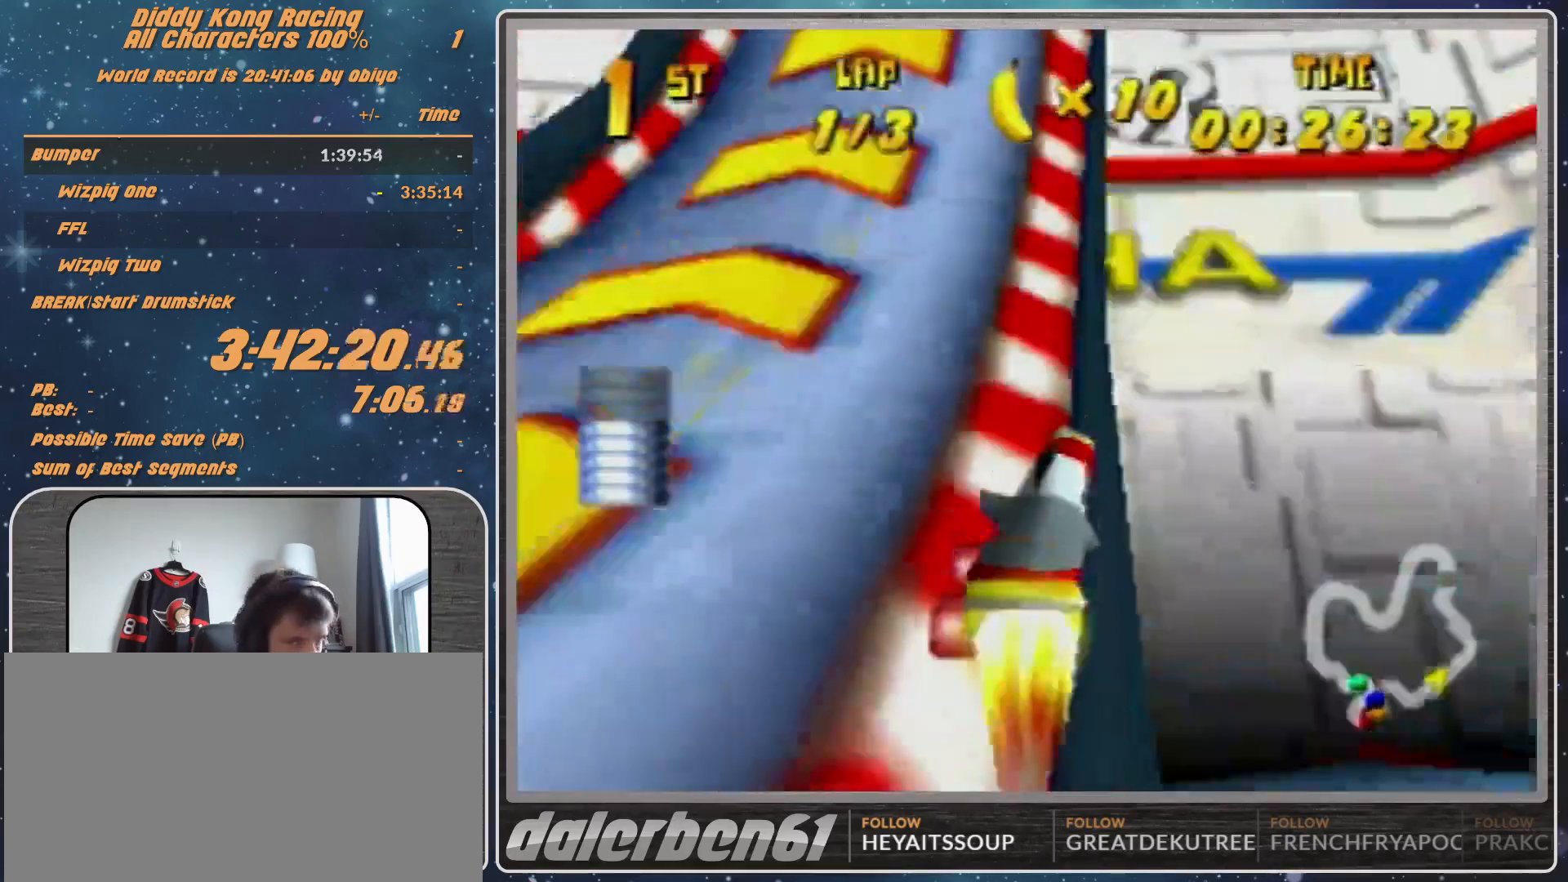
{"buttons": [], "left_stick": "right", "events": []}
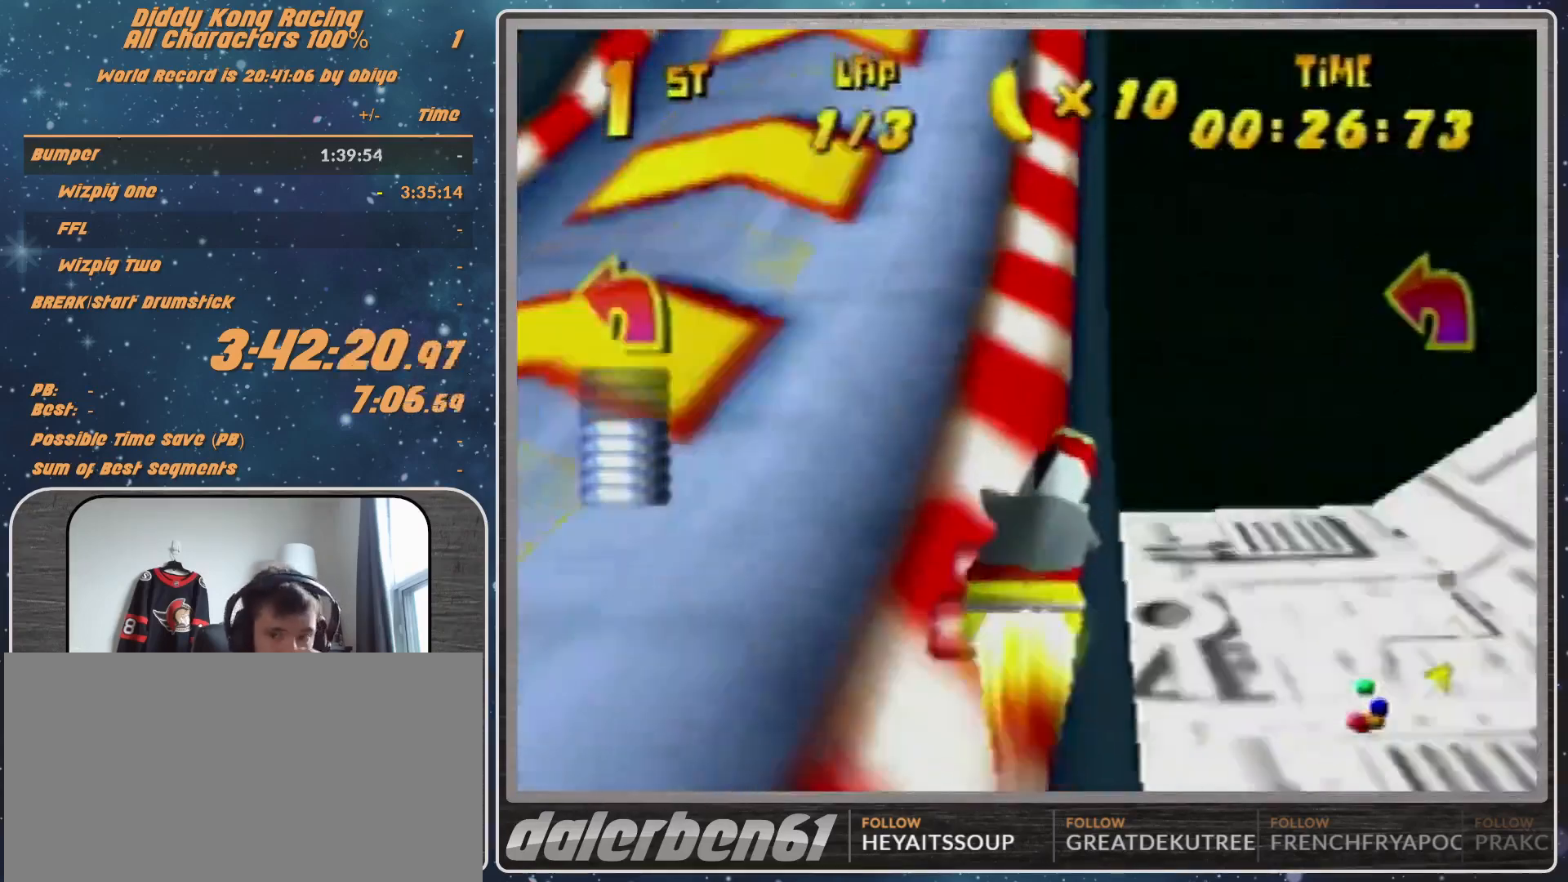
{"buttons": [], "left_stick": "right", "events": []}
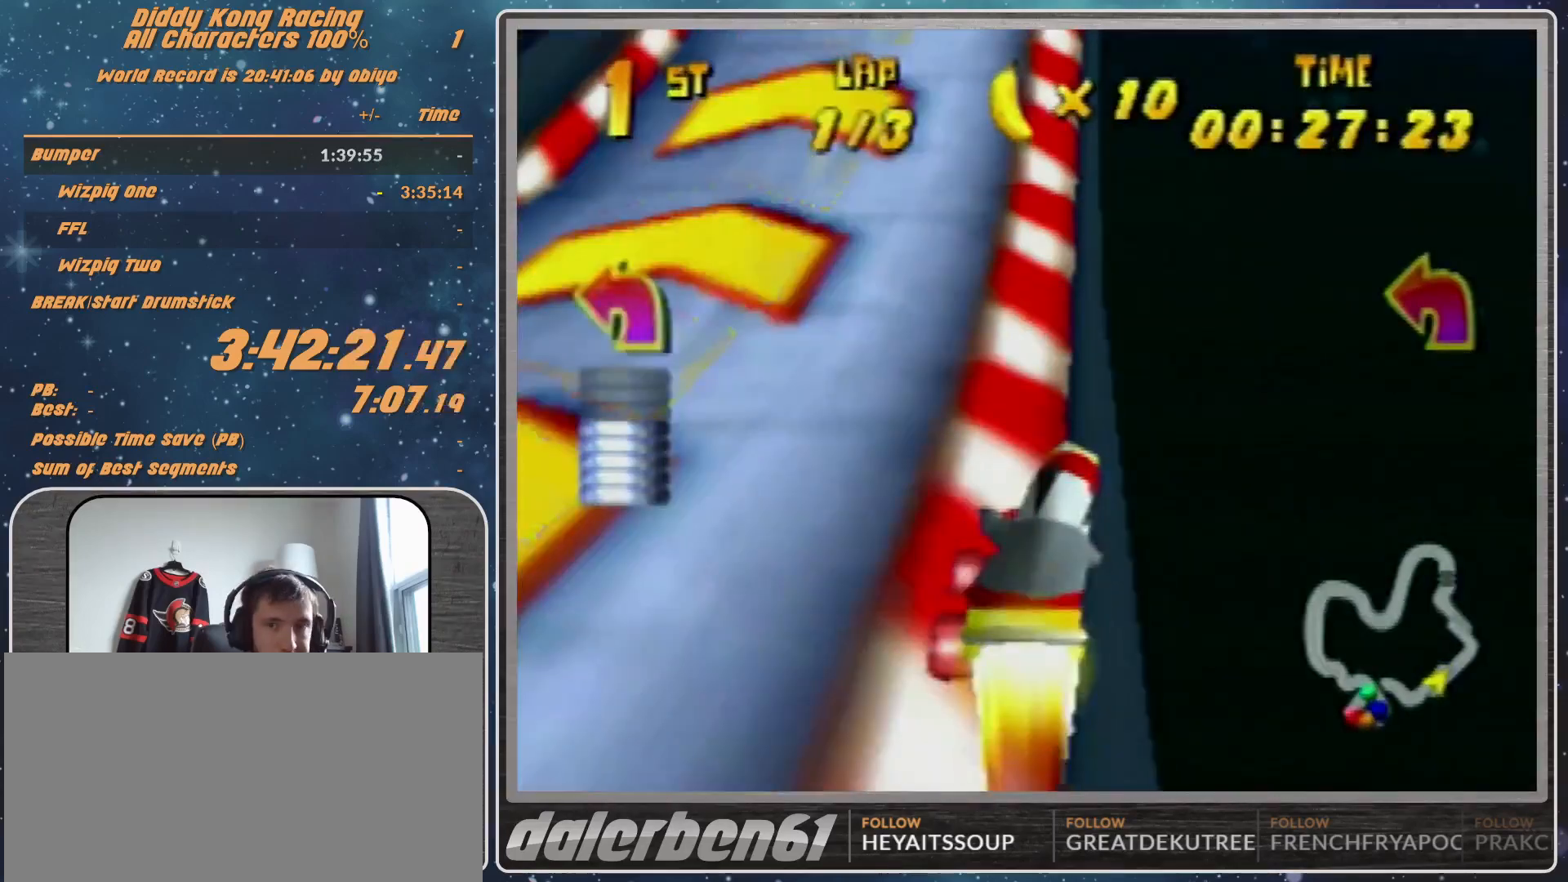
{"buttons": [], "left_stick": "right", "events": []}
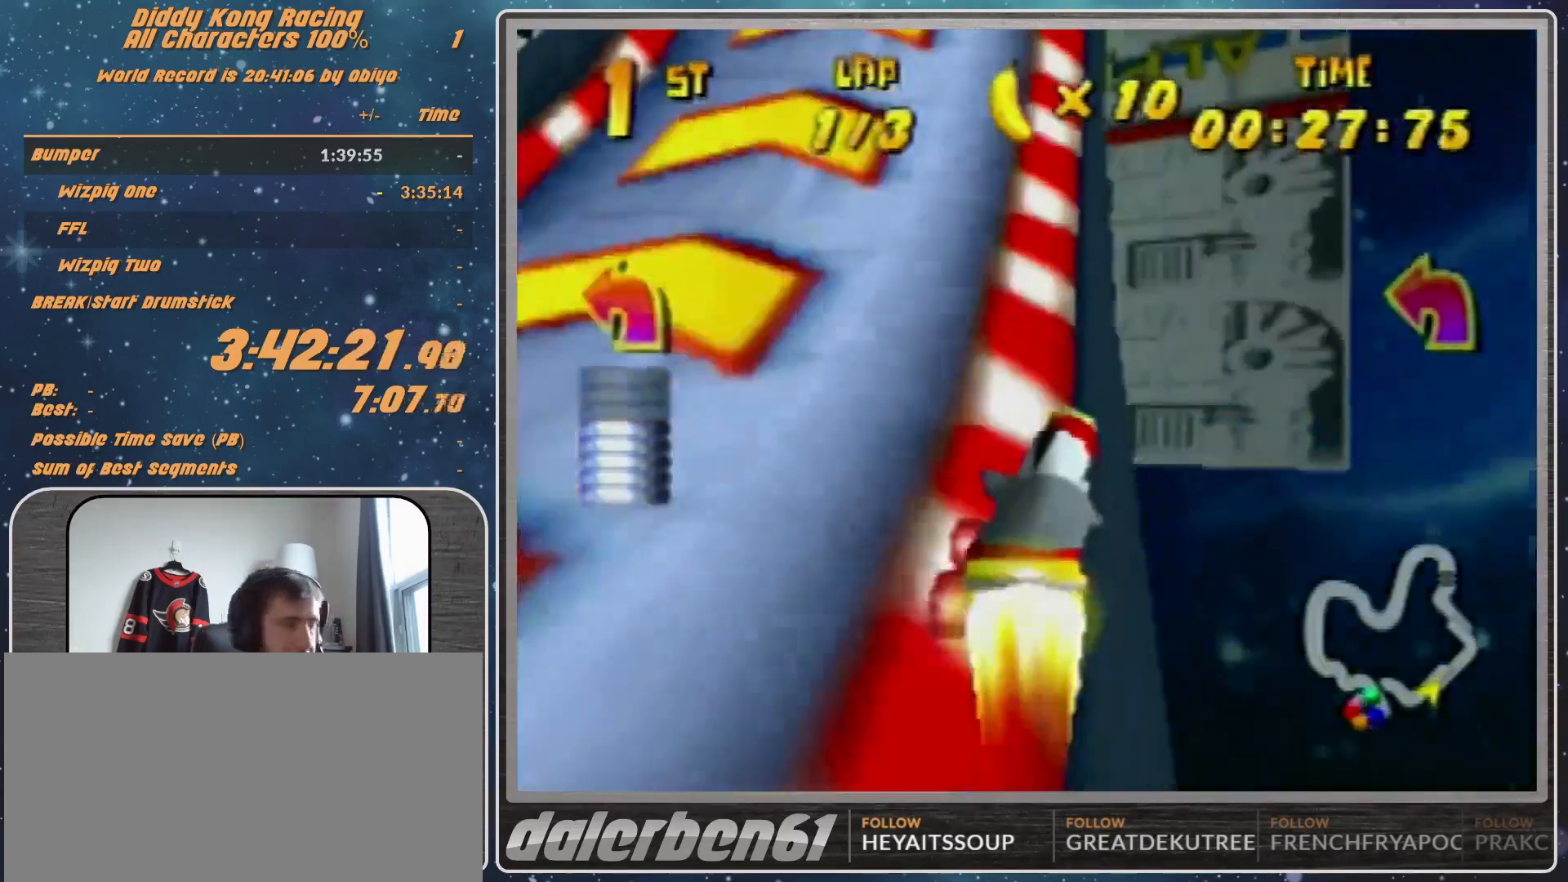
{"buttons": [], "left_stick": "right", "events": []}